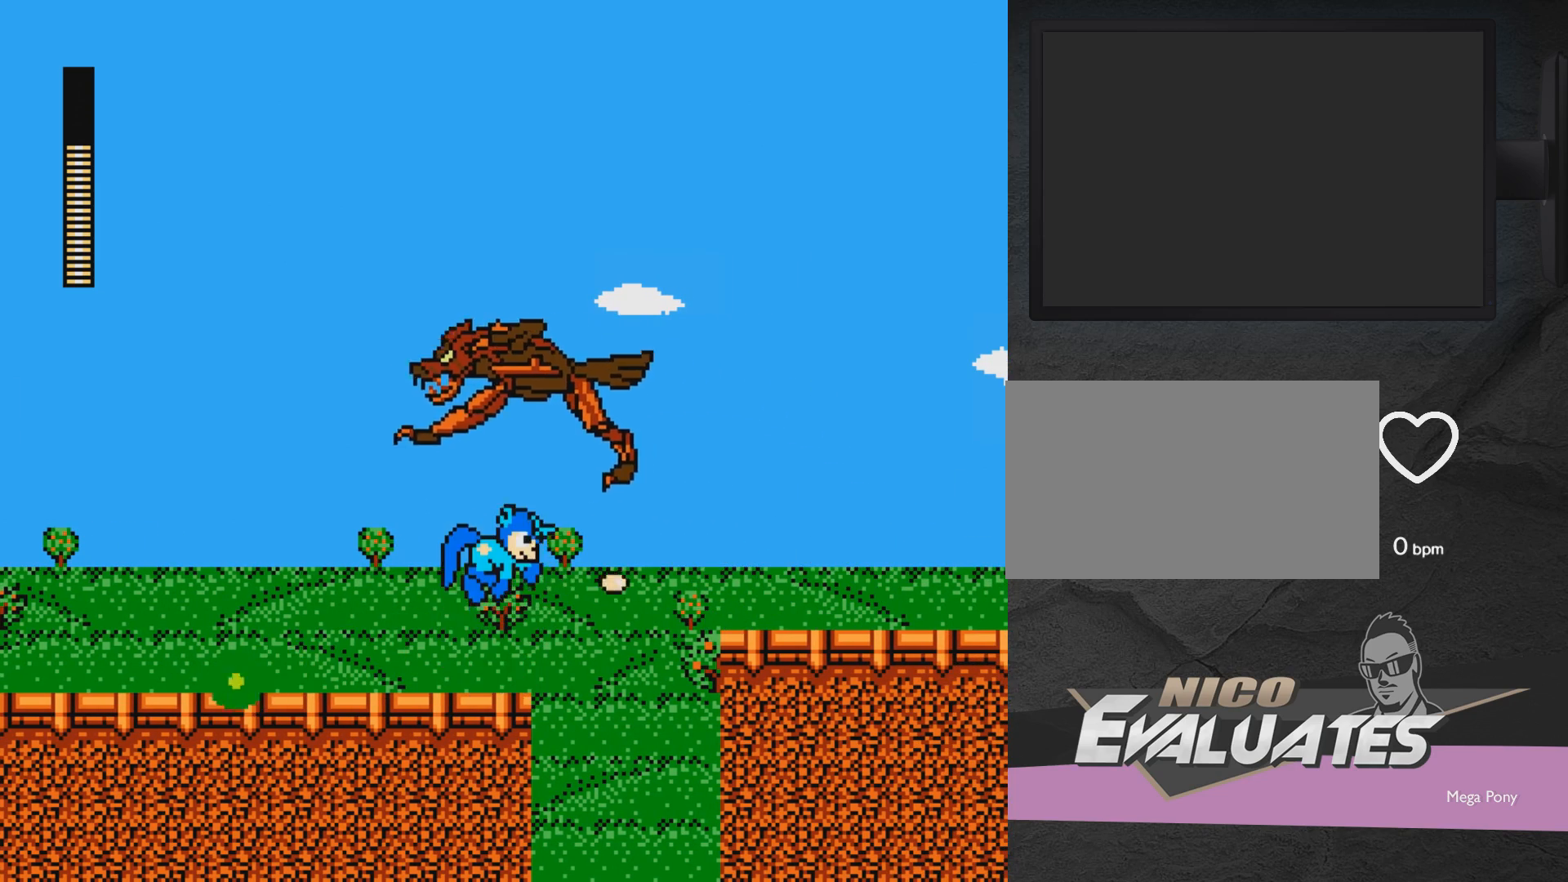
Gameplay with a controller (Xbox layout); each line is a JSON object with the inputs held at the frame after it. "events" lists button and stick changes between this image and that frame as [ms after this image, input, new state], when the widget could be followed in between. Not read: L2 R2 left_stick right_stick.
{"buttons": ["X", "DPAD_UP", "DPAD_LEFT"], "events": [[50, "DPAD_LEFT", "down"], [50, "X", "down"], [100, "DPAD_UP", "down"], [150, "X", "up"], [200, "X", "down"], [250, "X", "up"], [350, "X", "down"]]}
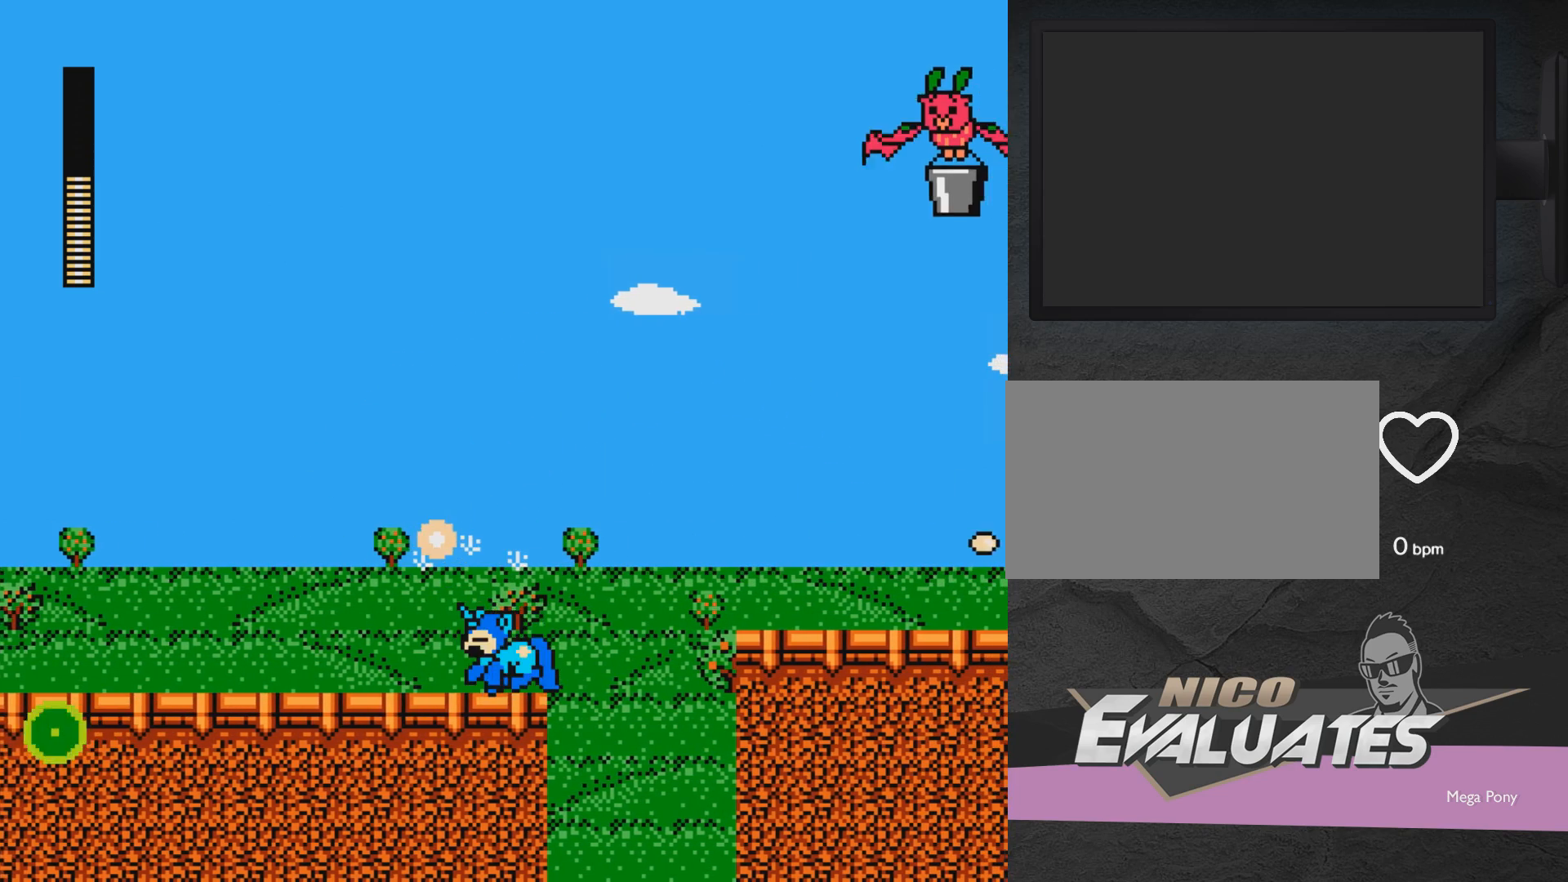
{"buttons": [], "events": [[17, "DPAD_LEFT", "up"], [17, "DPAD_UP", "up"], [117, "X", "up"]]}
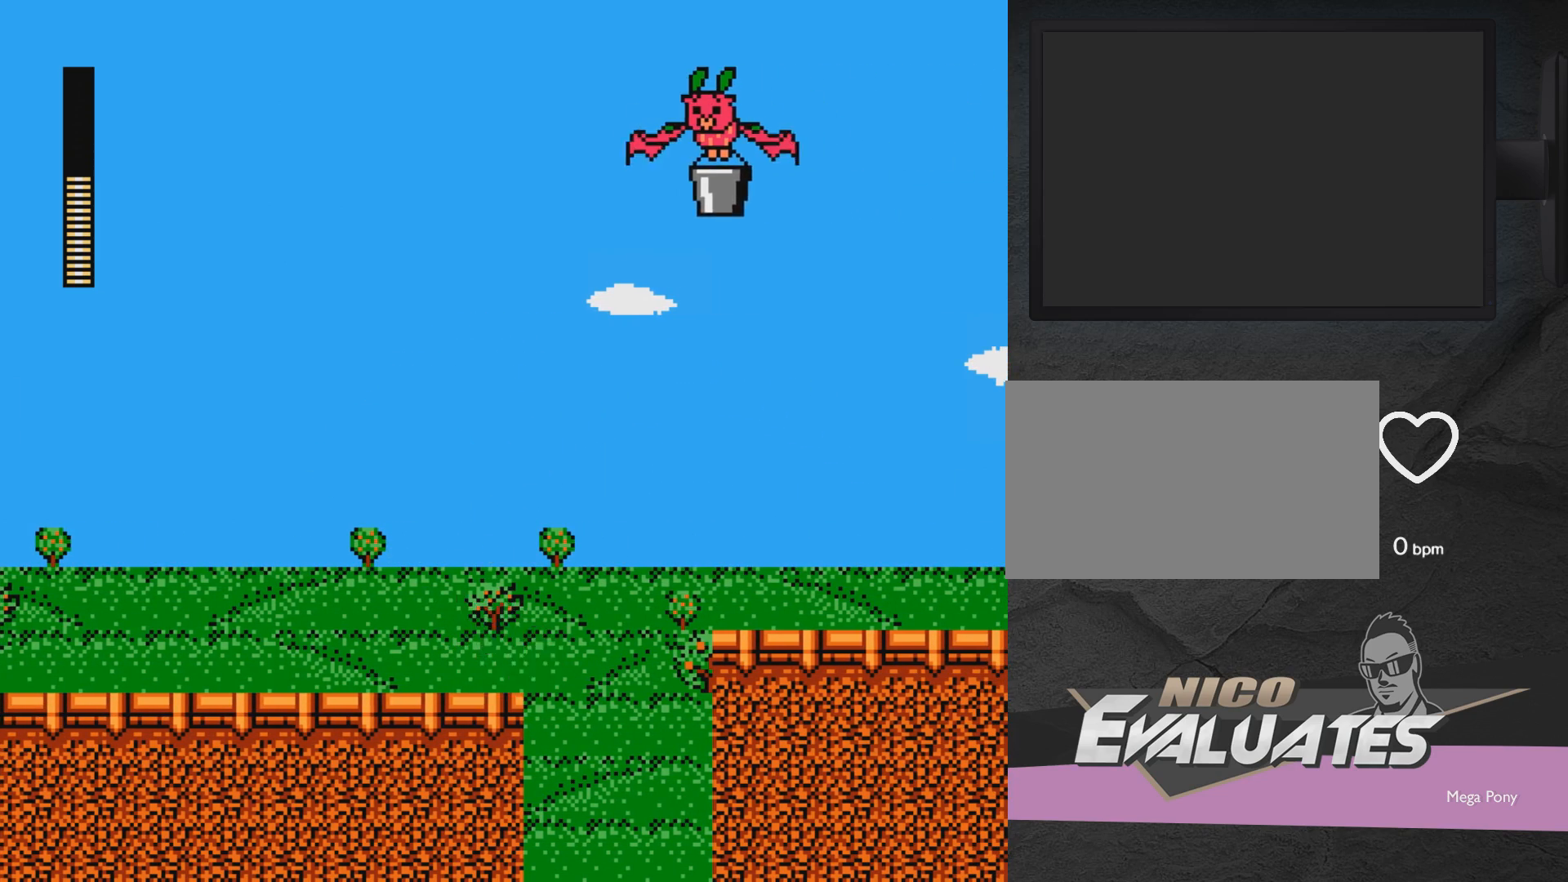
{"buttons": ["A", "DPAD_RIGHT"], "events": [[217, "DPAD_RIGHT", "down"], [367, "A", "down"]]}
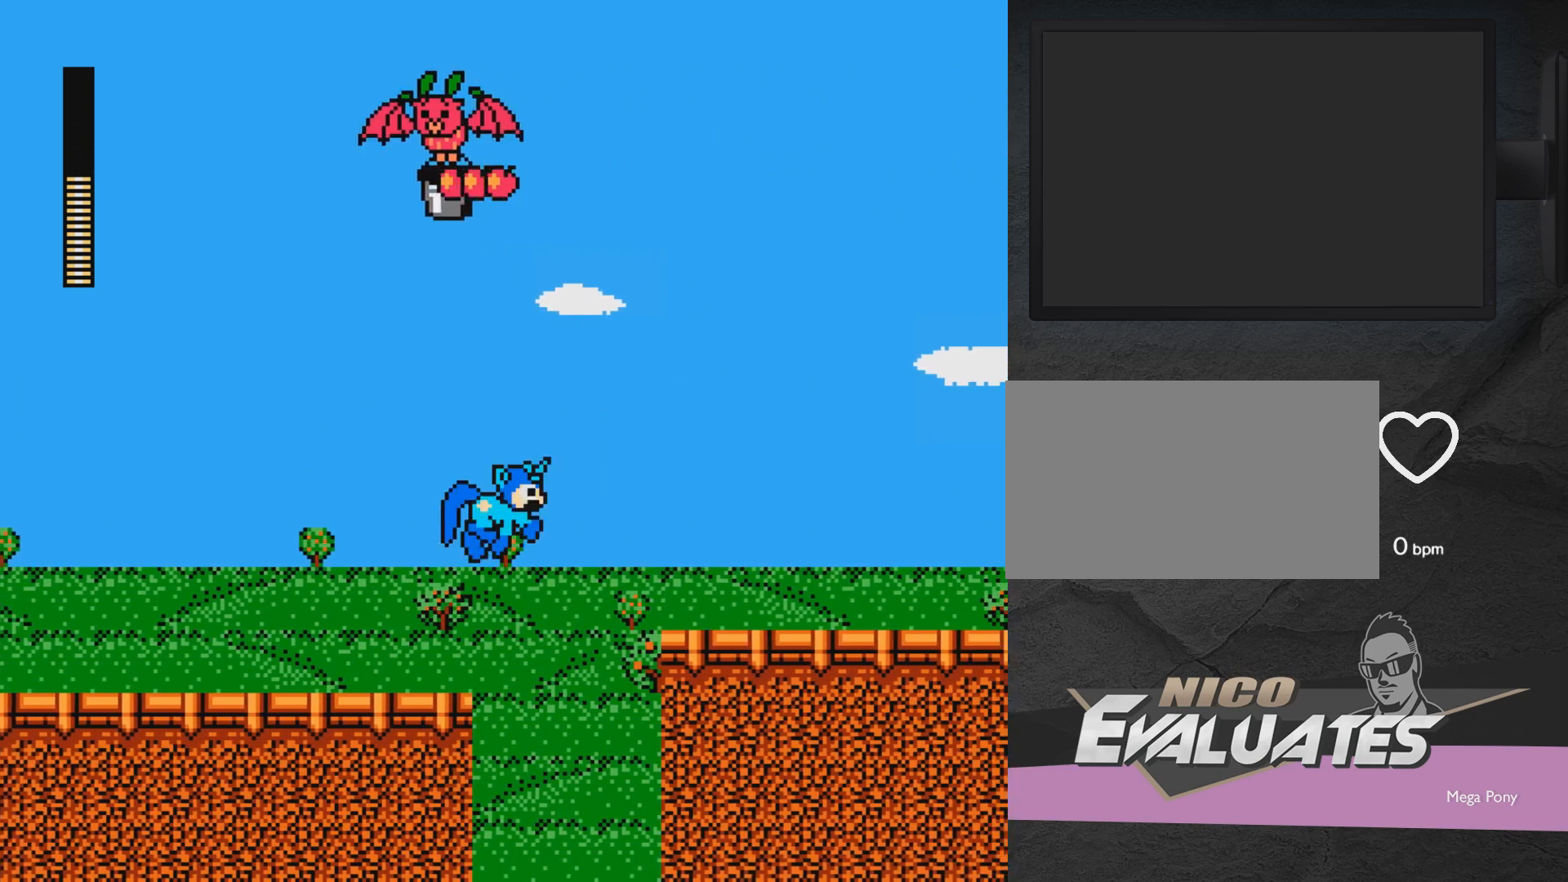
{"buttons": ["A", "DPAD_RIGHT"], "events": []}
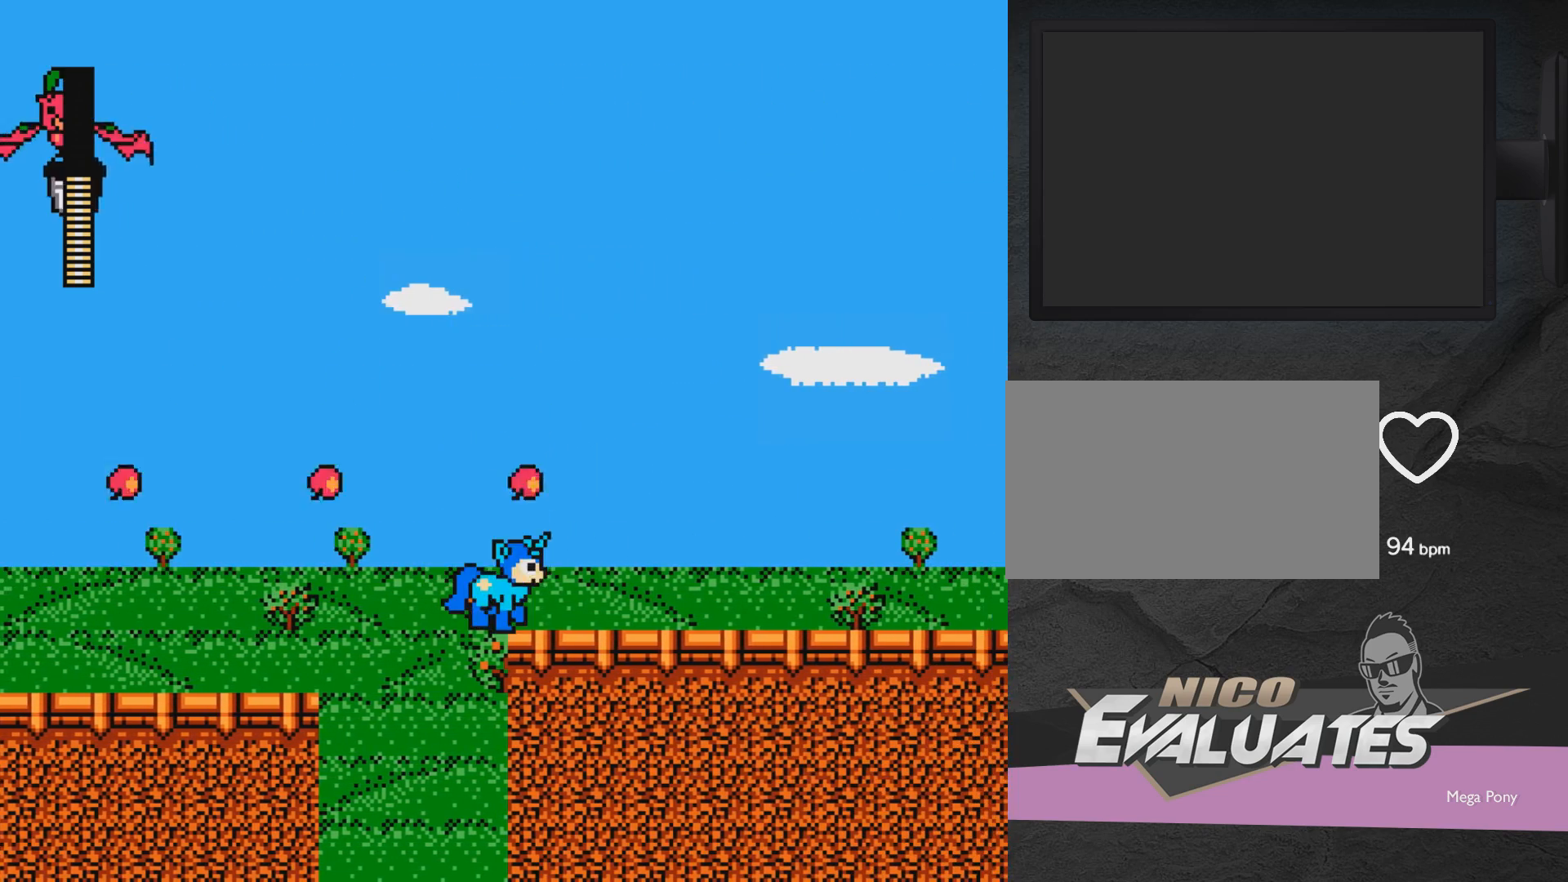
{"buttons": ["A", "X", "DPAD_RIGHT"], "events": [[117, "A", "up"], [167, "A", "down"], [467, "X", "down"]]}
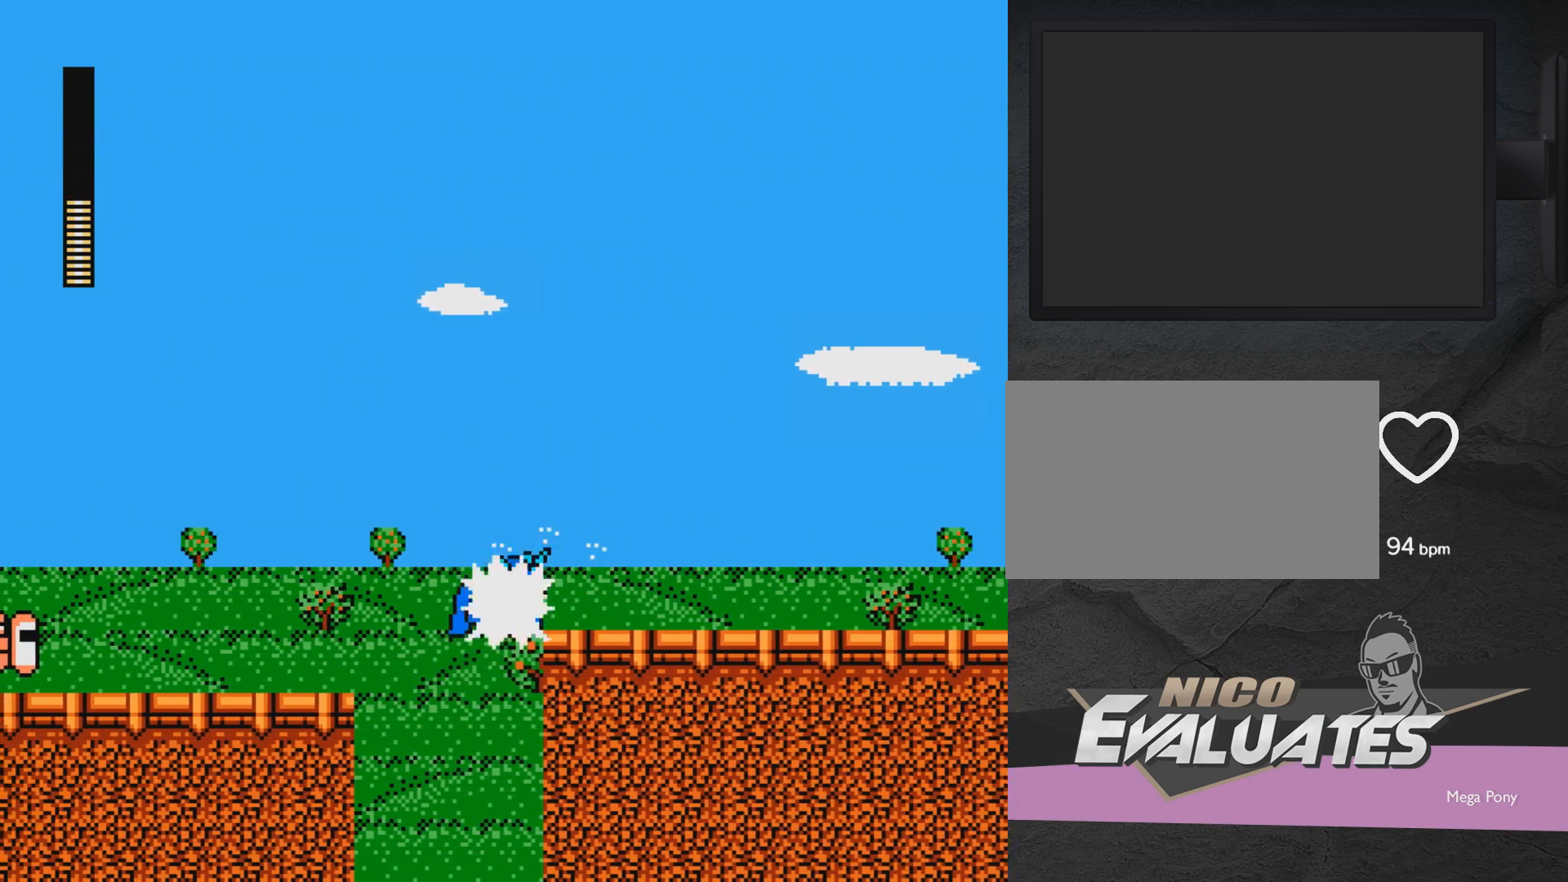
{"buttons": [], "events": [[67, "A", "up"], [67, "X", "up"], [117, "A", "down"], [117, "X", "down"], [217, "A", "up"], [217, "X", "up"], [267, "A", "down"], [267, "X", "down"], [317, "X", "up"], [367, "A", "up"], [417, "A", "down"], [467, "A", "up"], [467, "DPAD_RIGHT", "up"]]}
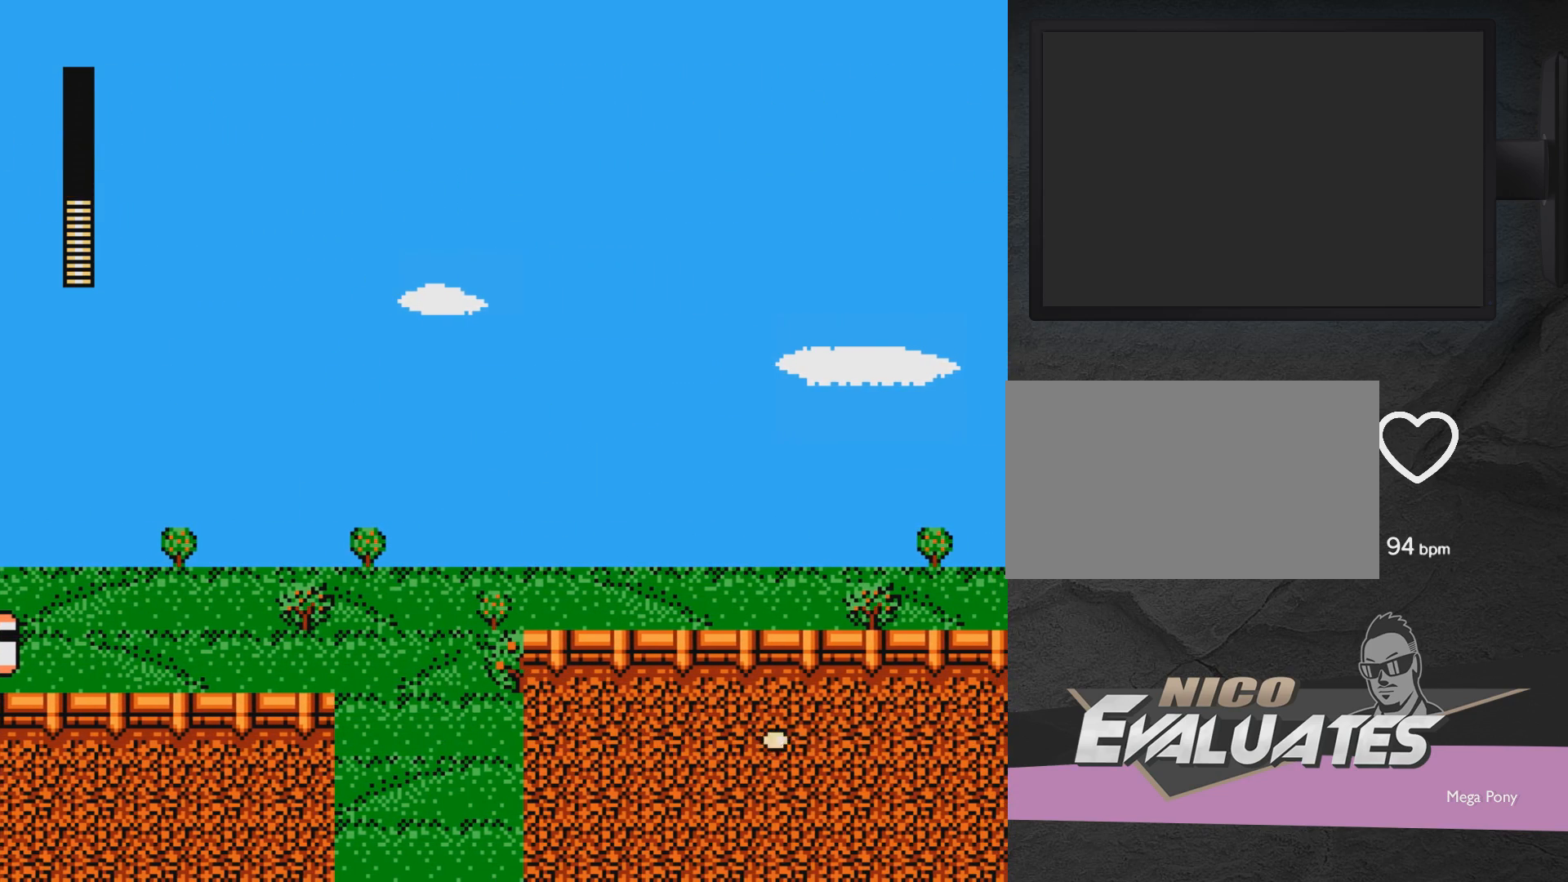
{"buttons": ["A", "X", "DPAD_UP", "DPAD_LEFT"], "events": [[17, "A", "down"], [17, "DPAD_LEFT", "down"], [17, "X", "down"], [67, "DPAD_UP", "down"]]}
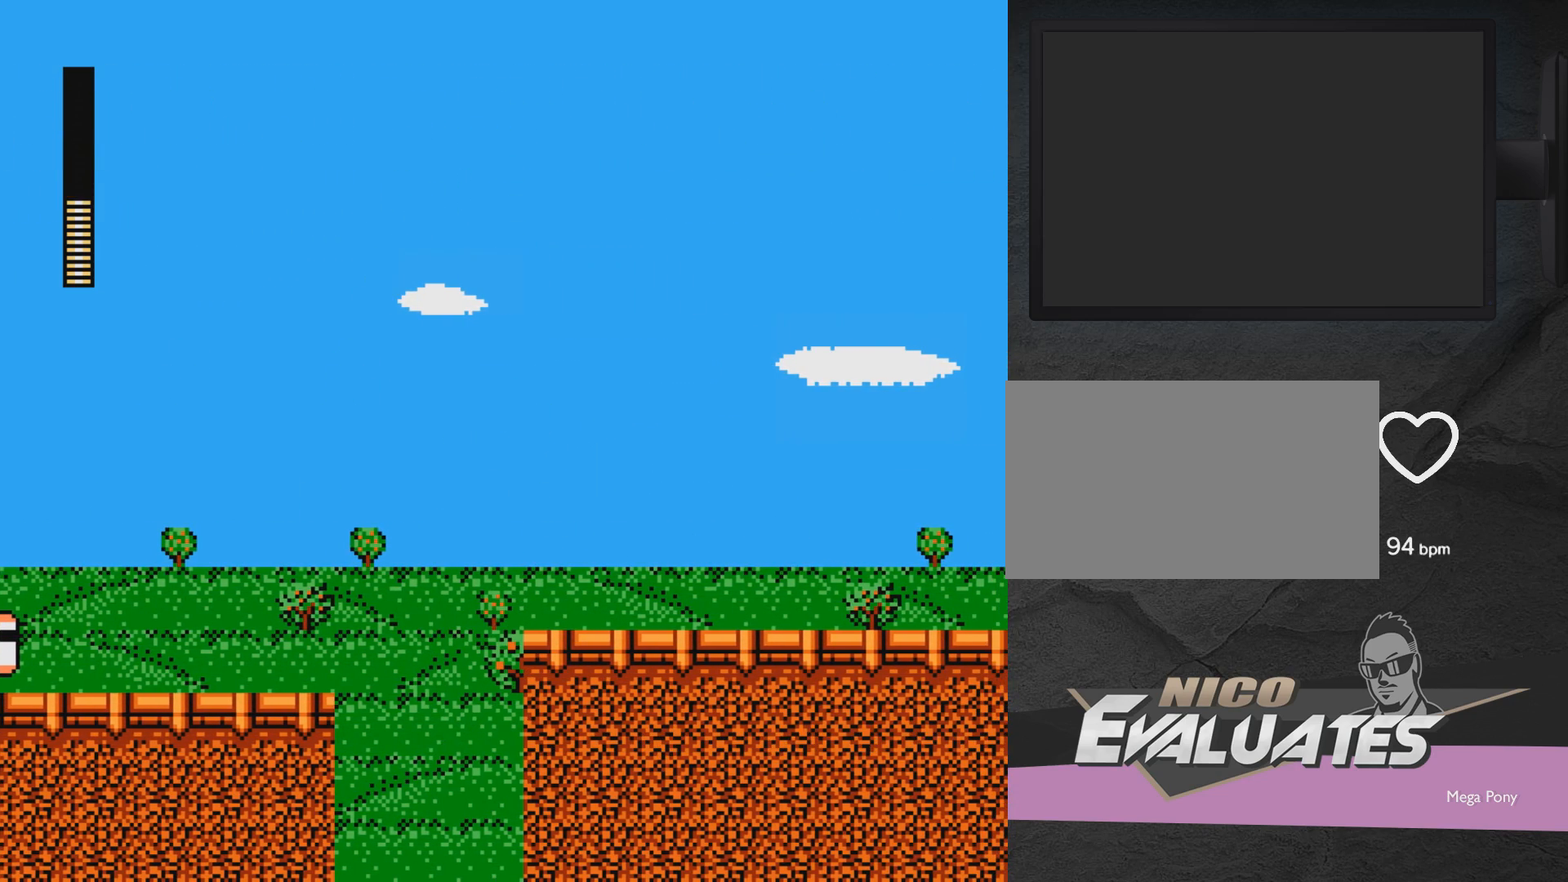
{"buttons": ["A", "X", "DPAD_UP", "DPAD_LEFT"], "events": []}
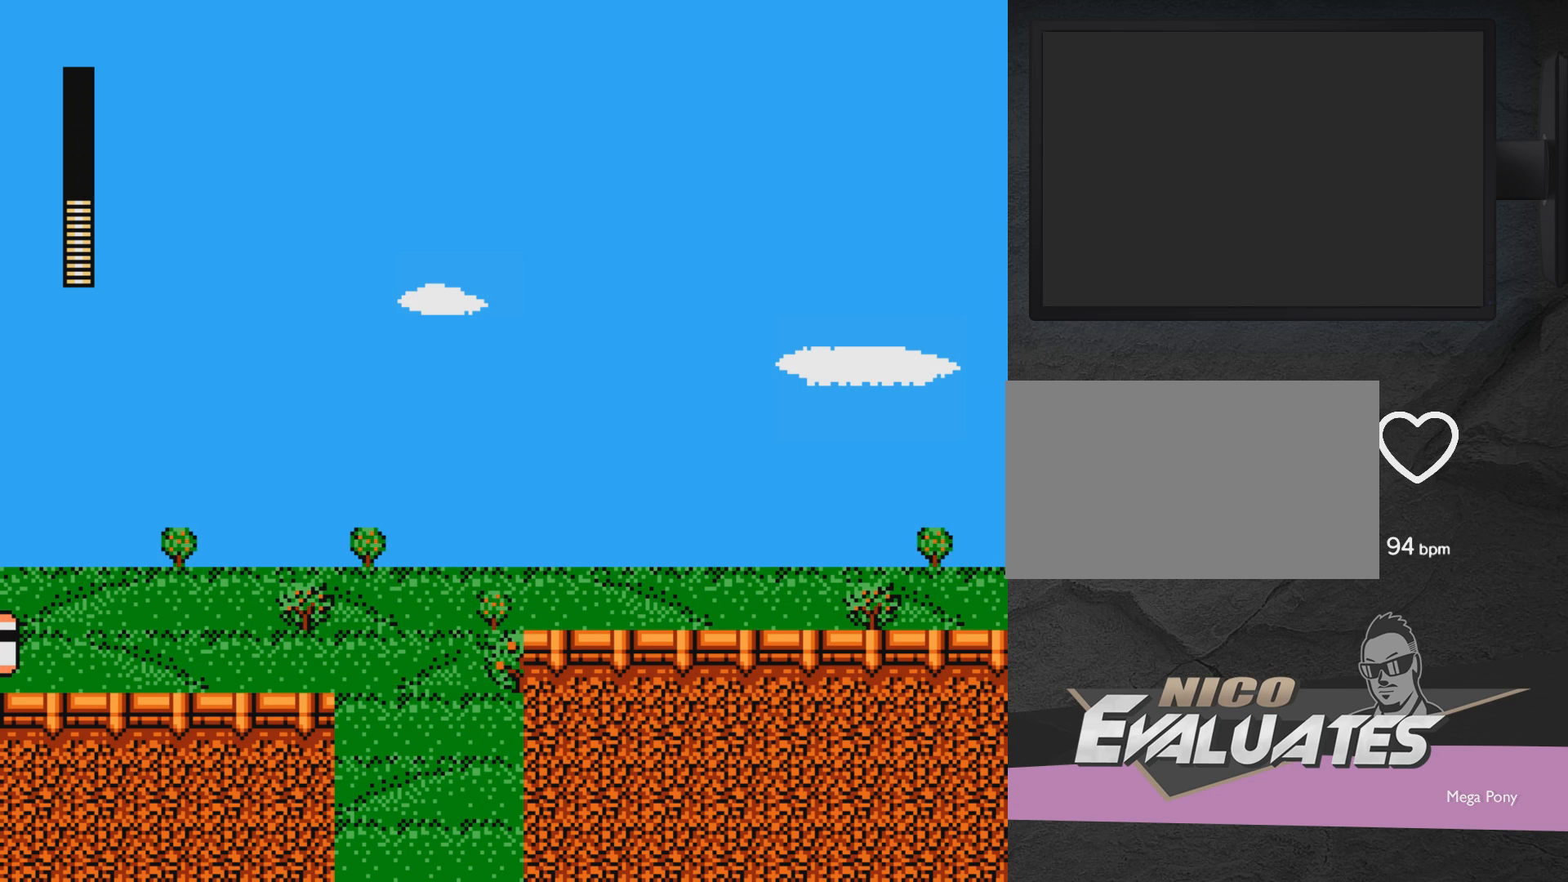
{"buttons": ["A", "X", "DPAD_UP", "DPAD_LEFT"], "events": []}
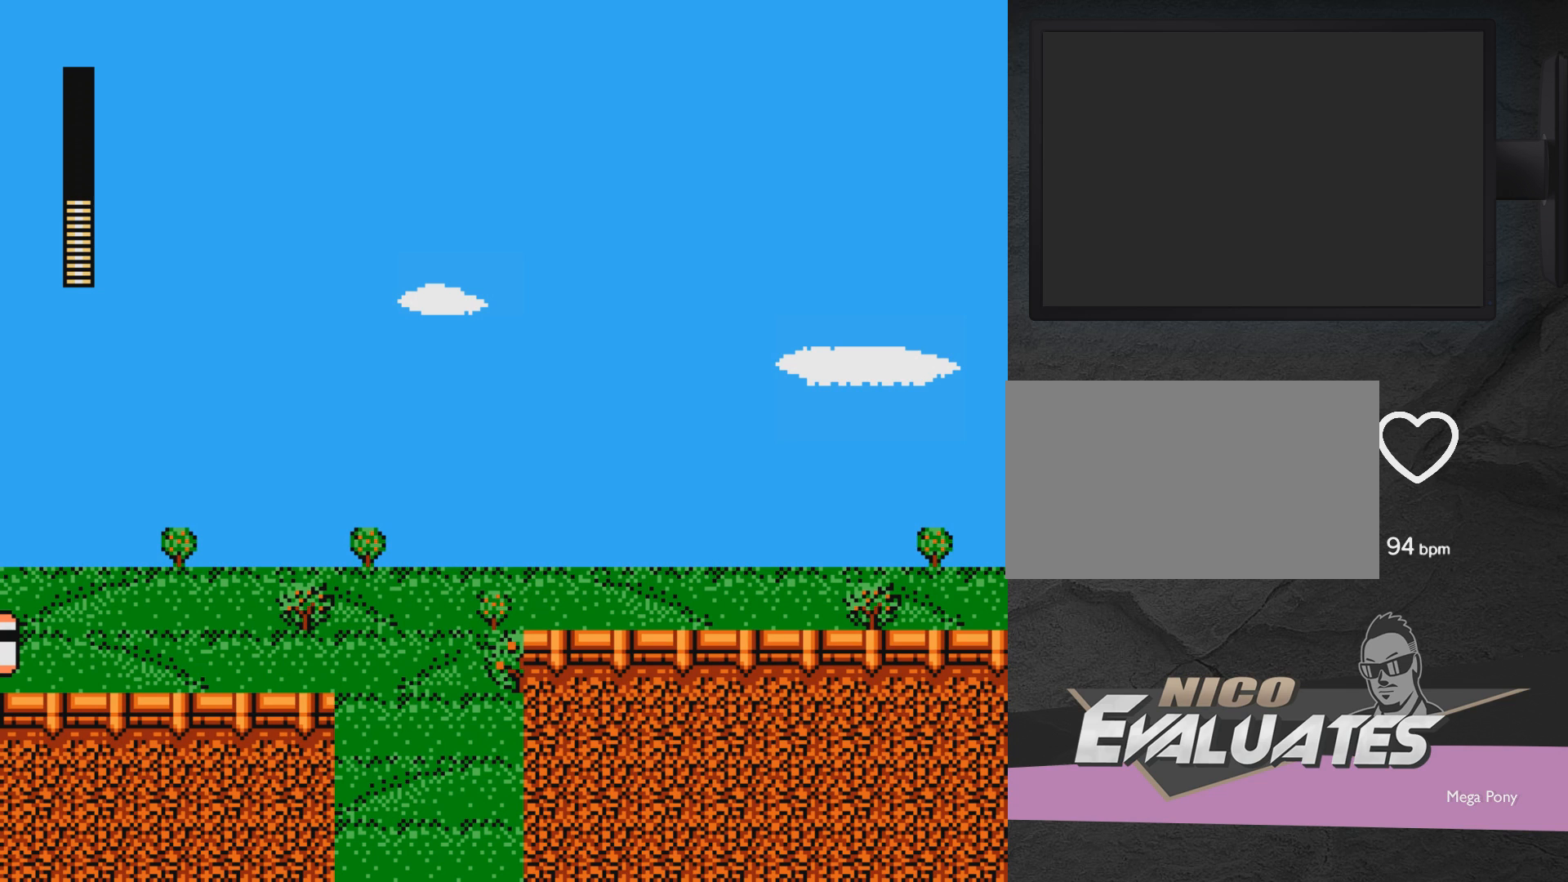
{"buttons": ["A", "X", "DPAD_UP", "DPAD_LEFT"], "events": []}
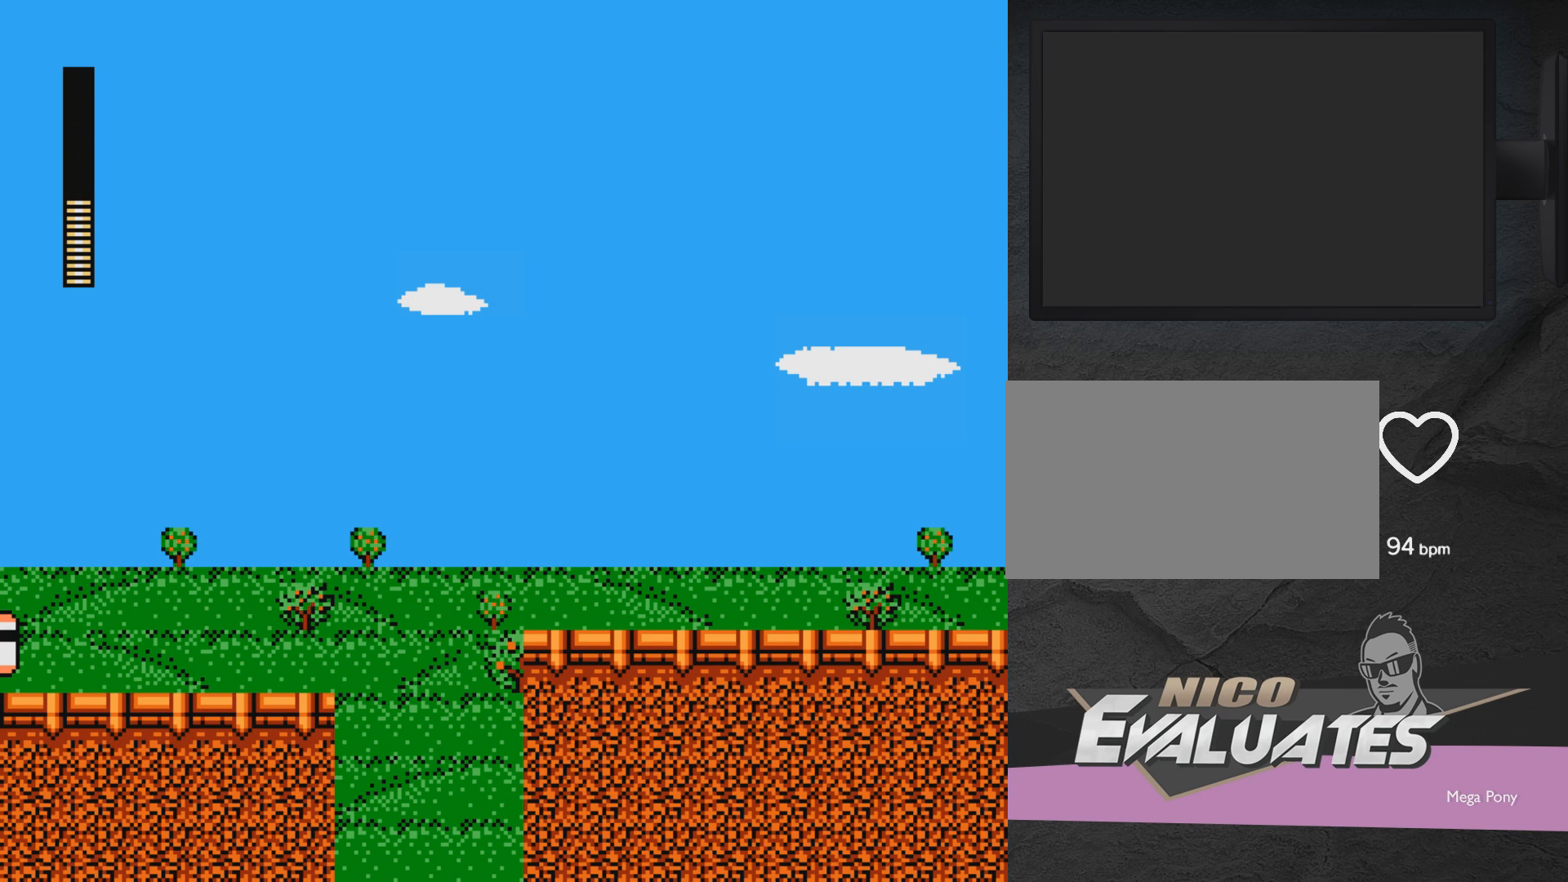
{"buttons": [], "events": [[183, "DPAD_LEFT", "up"], [183, "DPAD_UP", "up"], [183, "X", "up"], [250, "A", "up"]]}
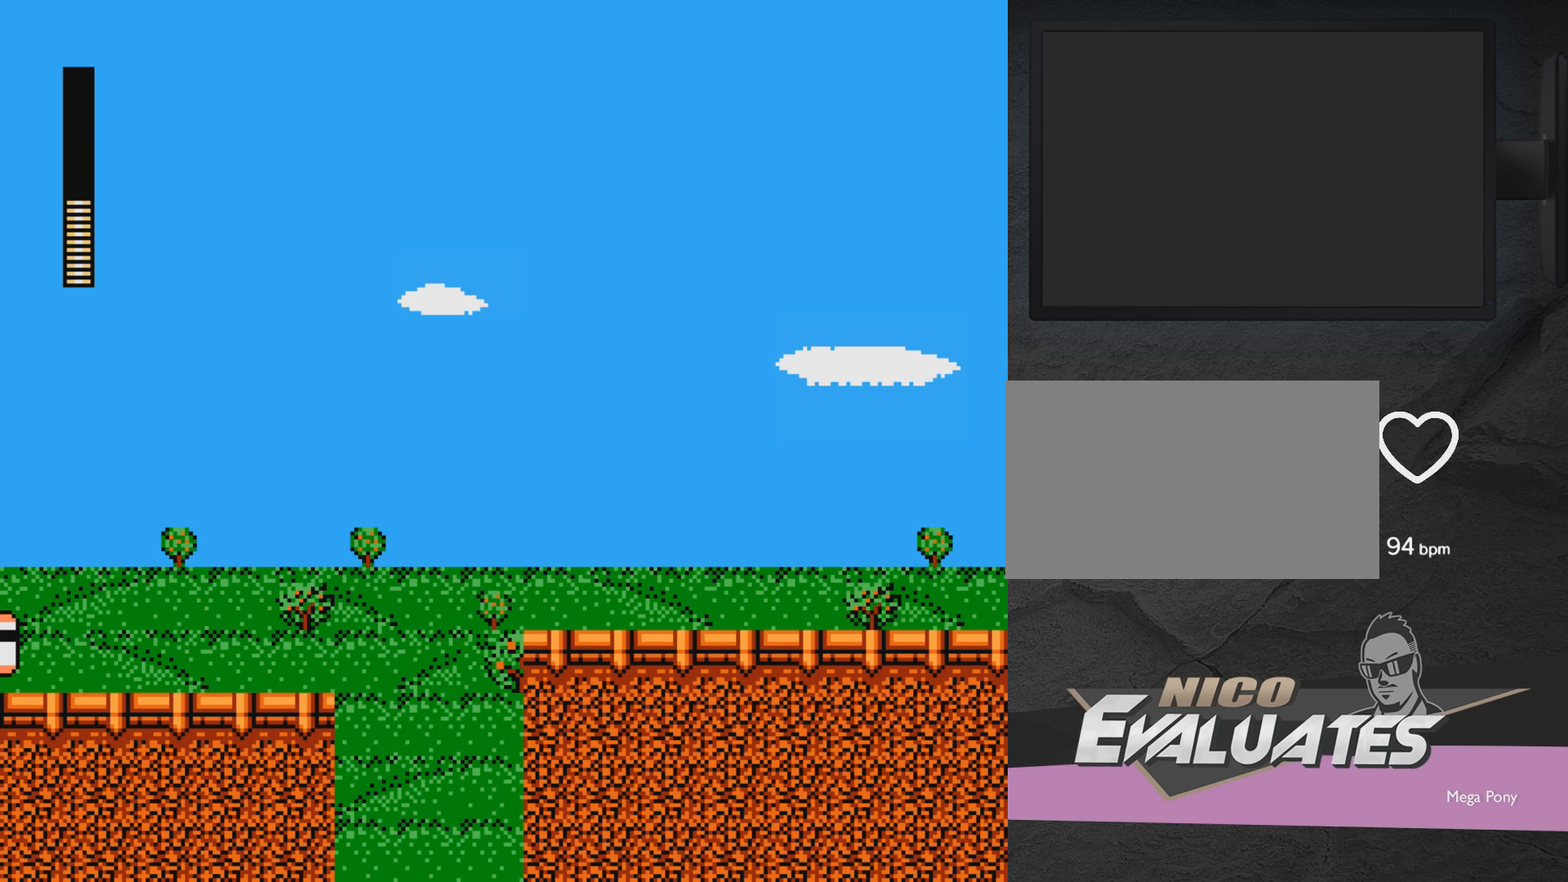
{"buttons": [], "events": []}
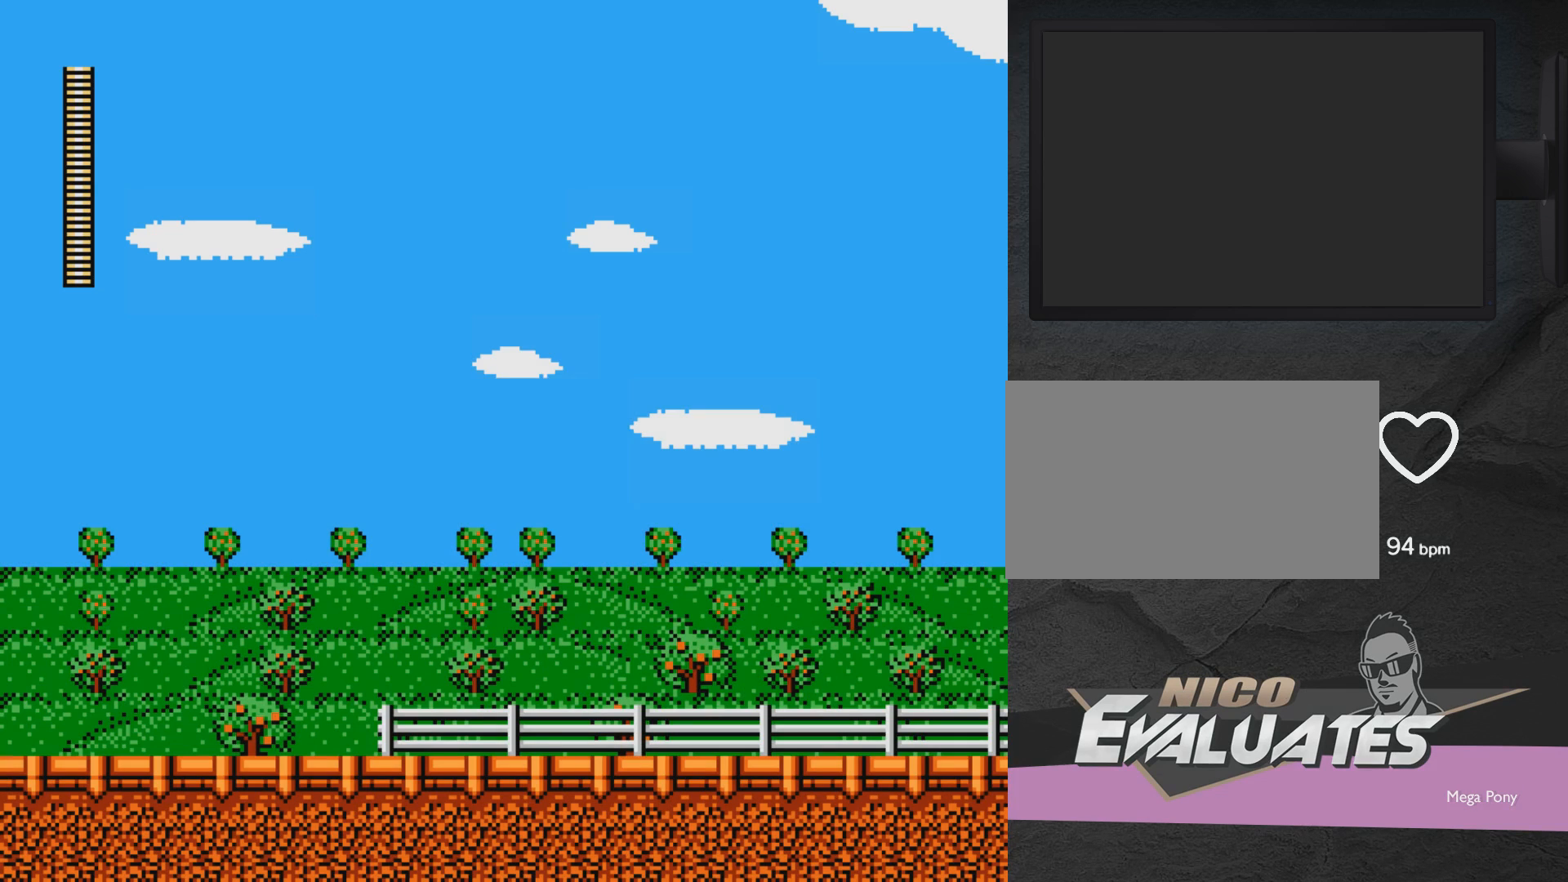
{"buttons": [], "events": []}
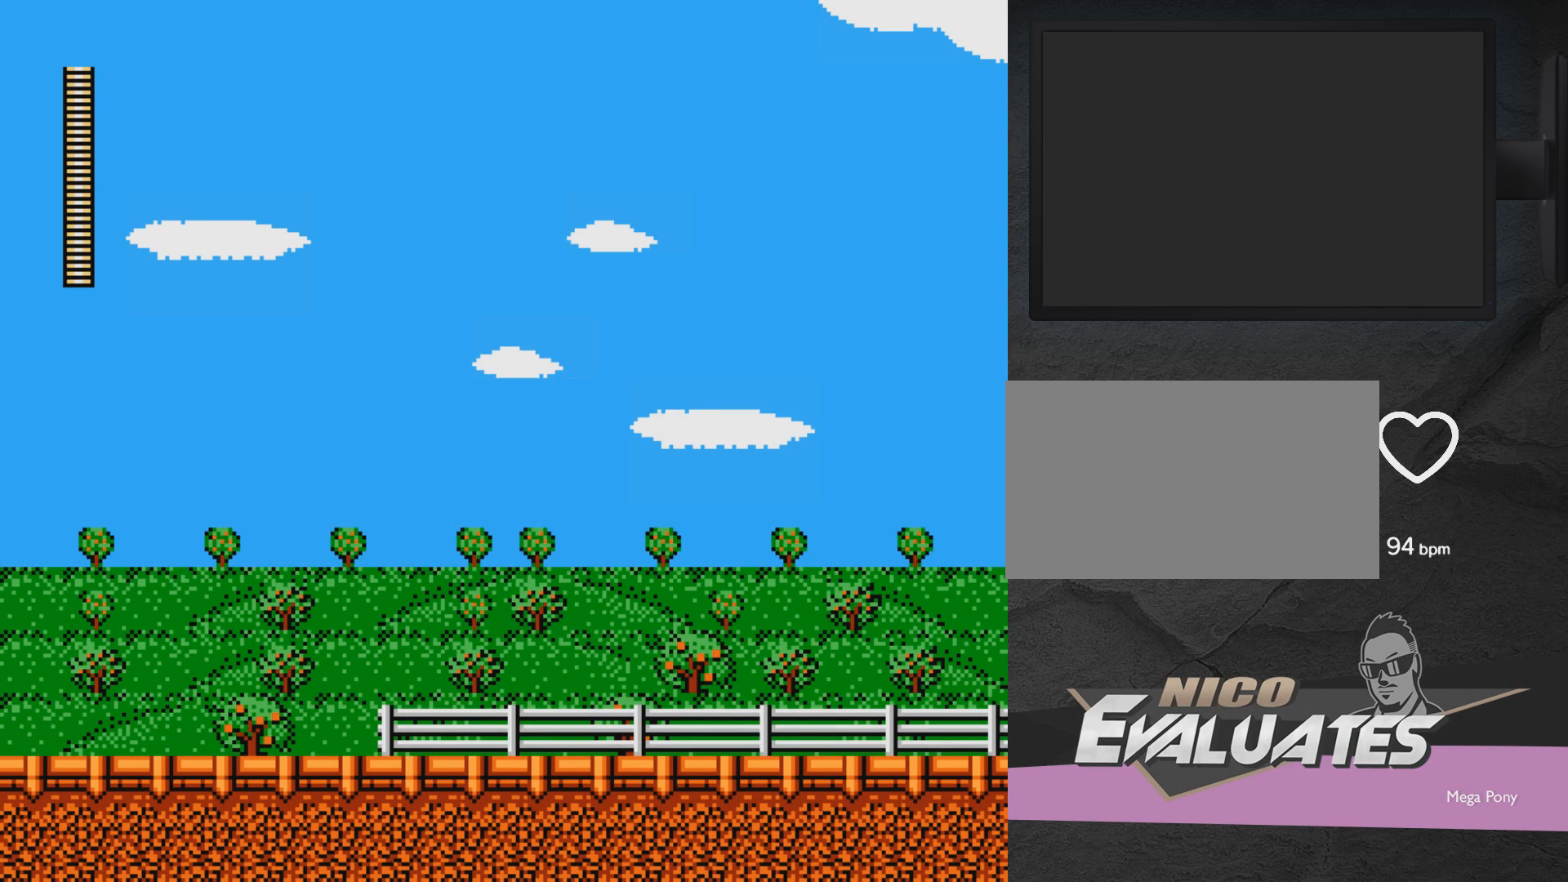
{"buttons": [], "events": []}
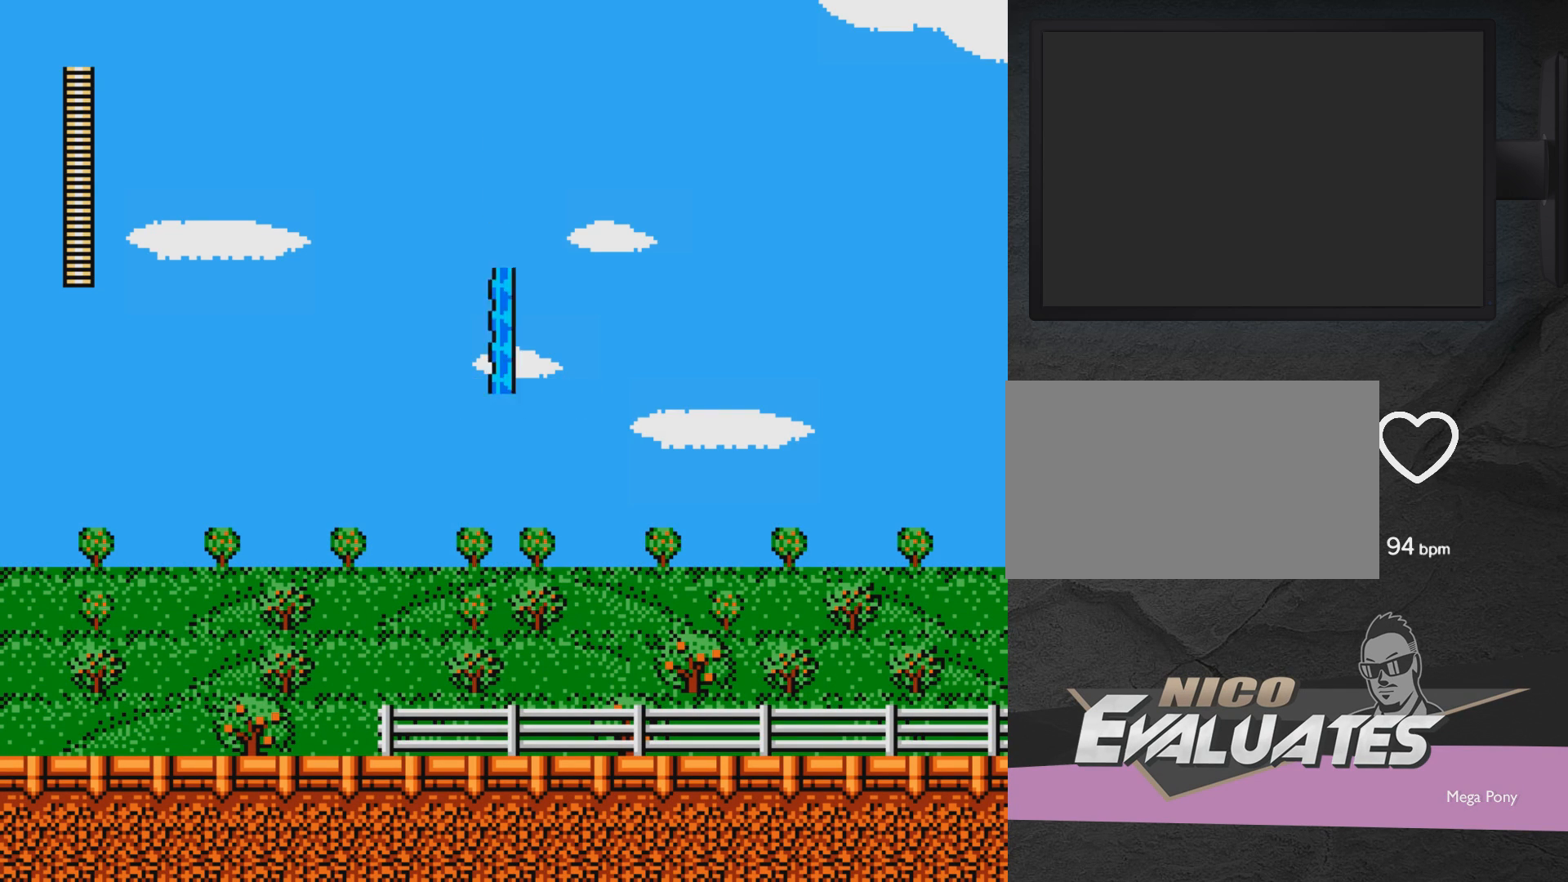
{"buttons": ["DPAD_RIGHT"], "events": [[33, "DPAD_RIGHT", "down"]]}
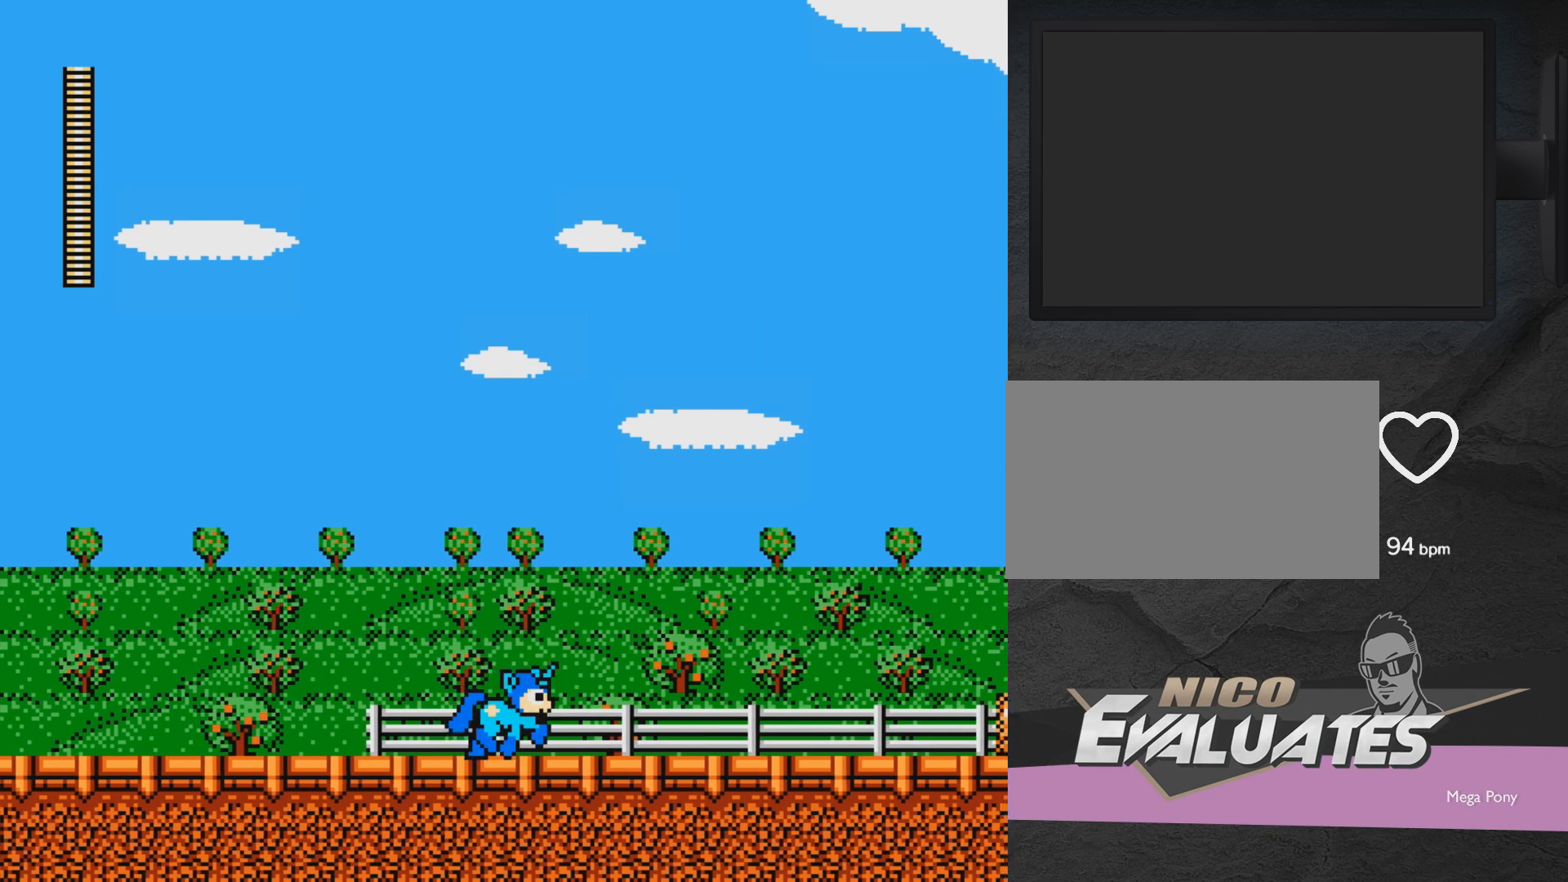
{"buttons": ["A", "DPAD_RIGHT"], "events": [[17, "A", "down"], [183, "A", "up"], [283, "A", "down"], [433, "A", "up"], [483, "A", "down"]]}
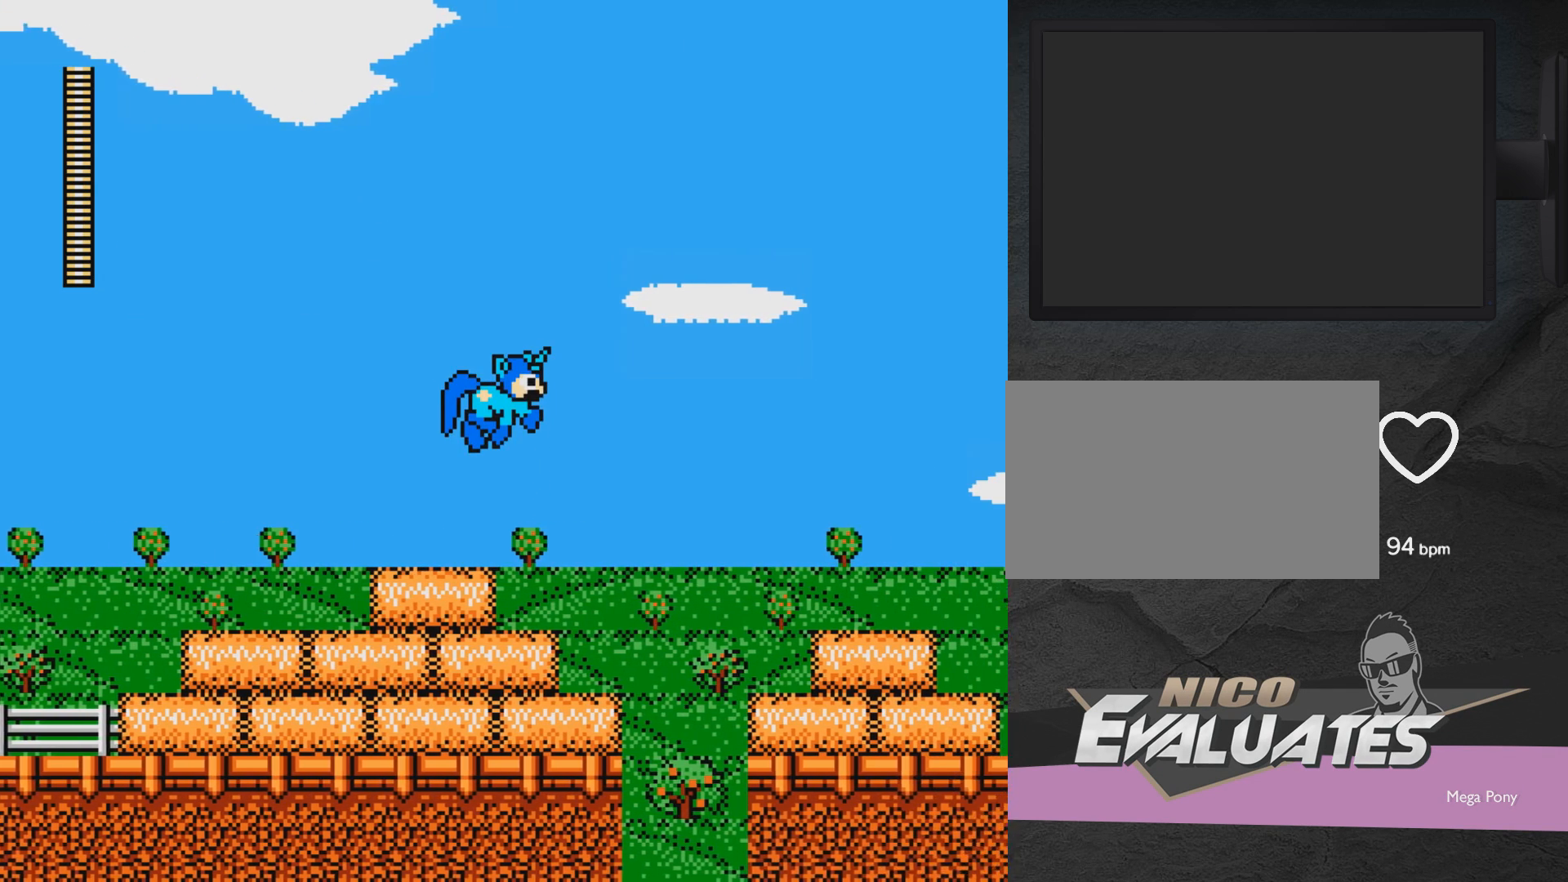
{"buttons": [], "events": [[133, "A", "up"], [367, "DPAD_RIGHT", "up"]]}
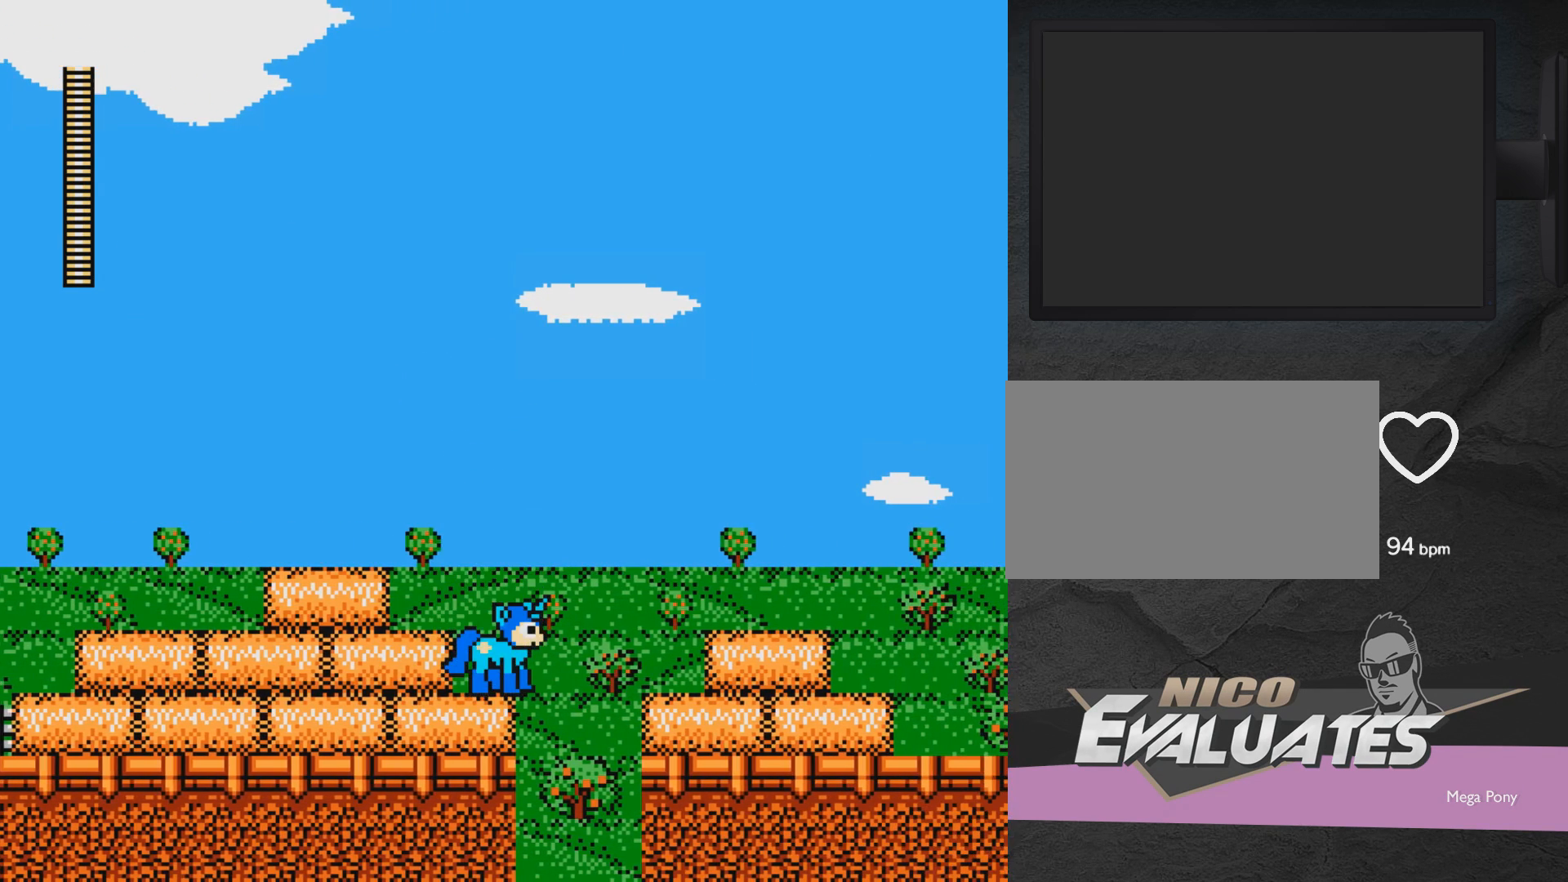
{"buttons": ["A", "DPAD_RIGHT"], "events": [[83, "A", "down"], [83, "DPAD_RIGHT", "down"]]}
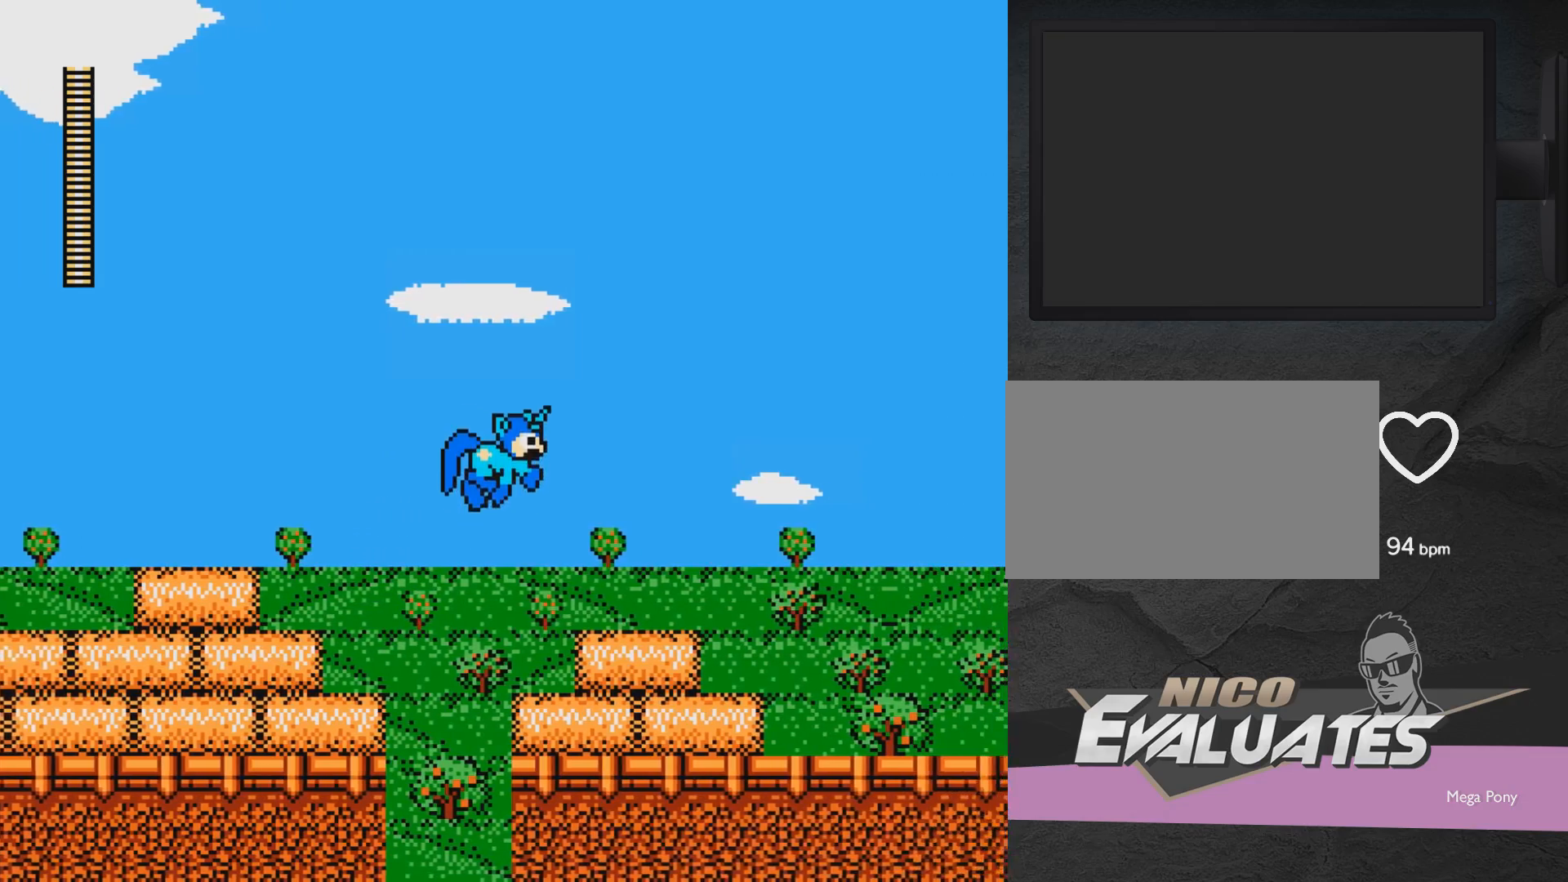
{"buttons": ["DPAD_RIGHT"], "events": [[300, "A", "up"]]}
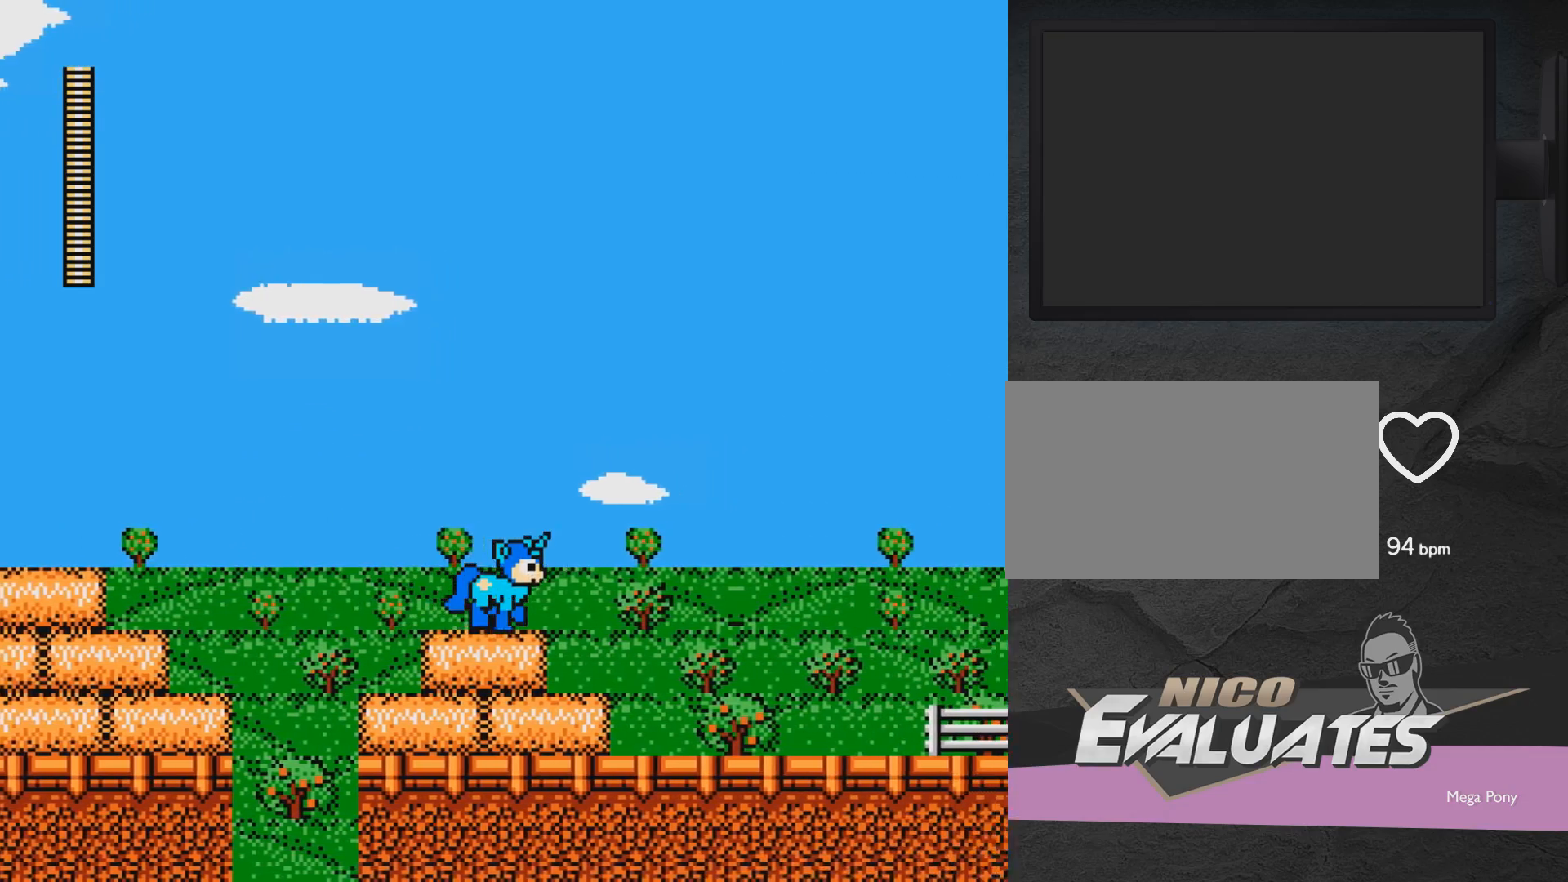
{"buttons": ["DPAD_RIGHT"], "events": [[83, "A", "down"], [200, "A", "up"]]}
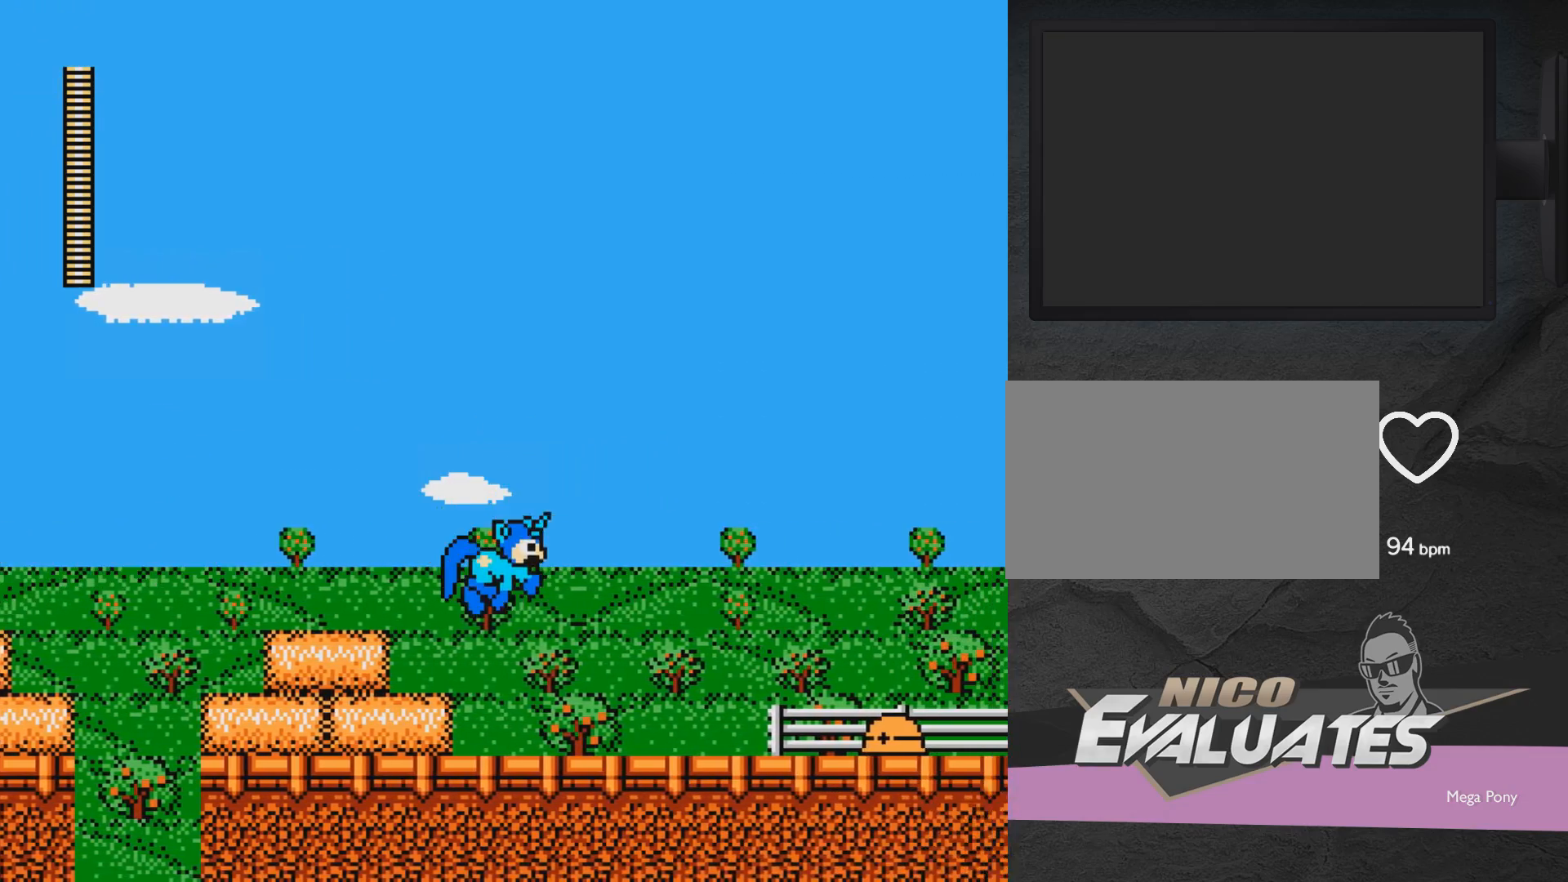
{"buttons": ["DPAD_RIGHT"], "events": [[200, "X", "down"], [250, "X", "up"]]}
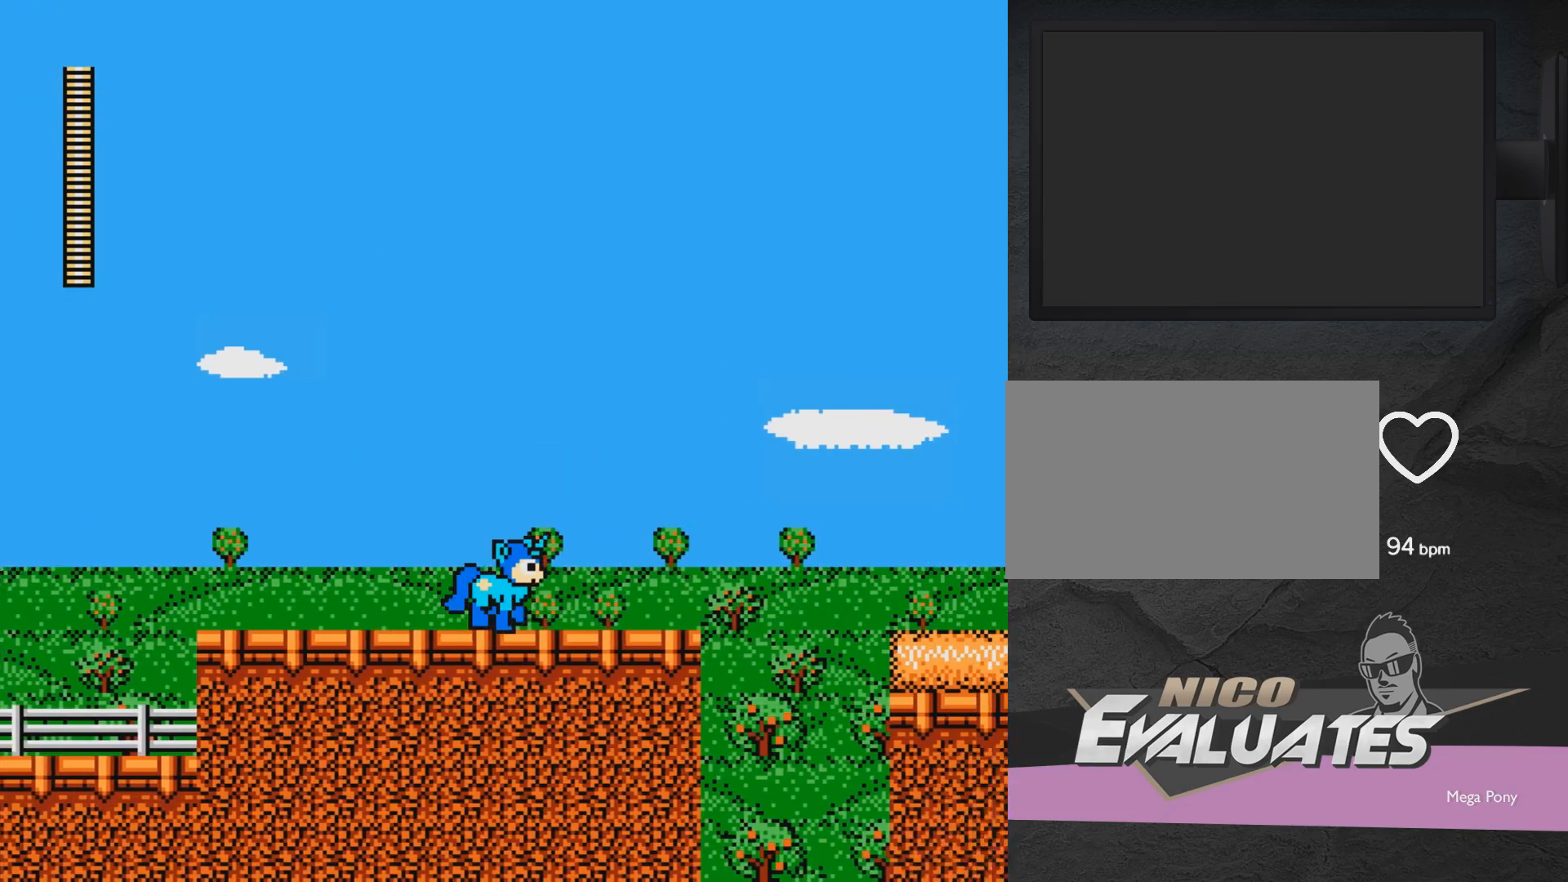
{"buttons": ["DPAD_RIGHT"], "events": []}
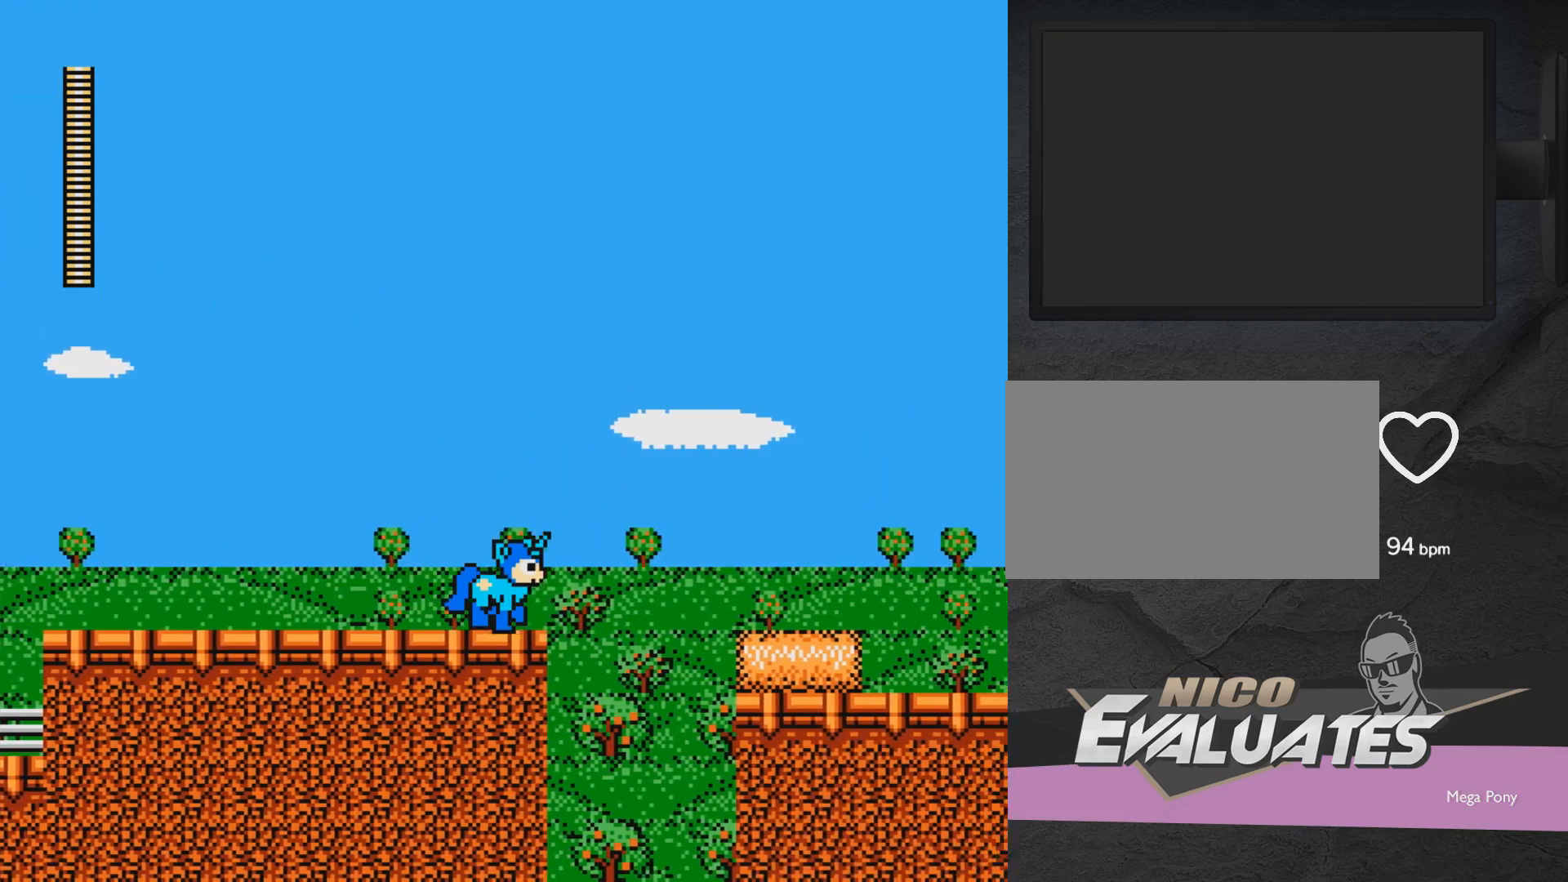
{"buttons": ["A", "DPAD_RIGHT"], "events": [[133, "A", "down"]]}
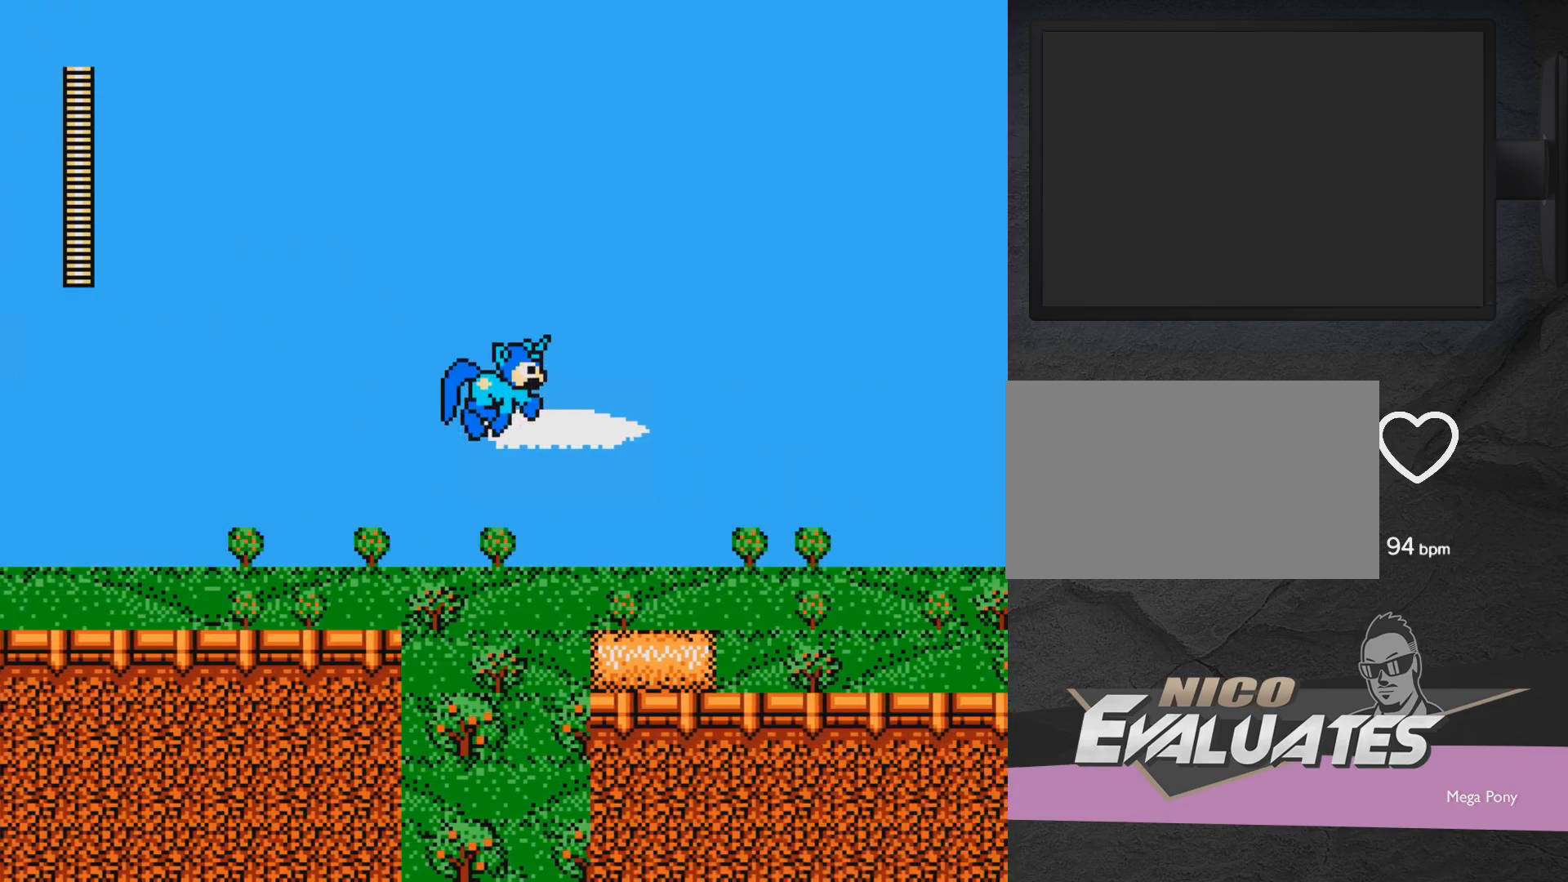
{"buttons": ["DPAD_RIGHT"], "events": [[350, "A", "up"]]}
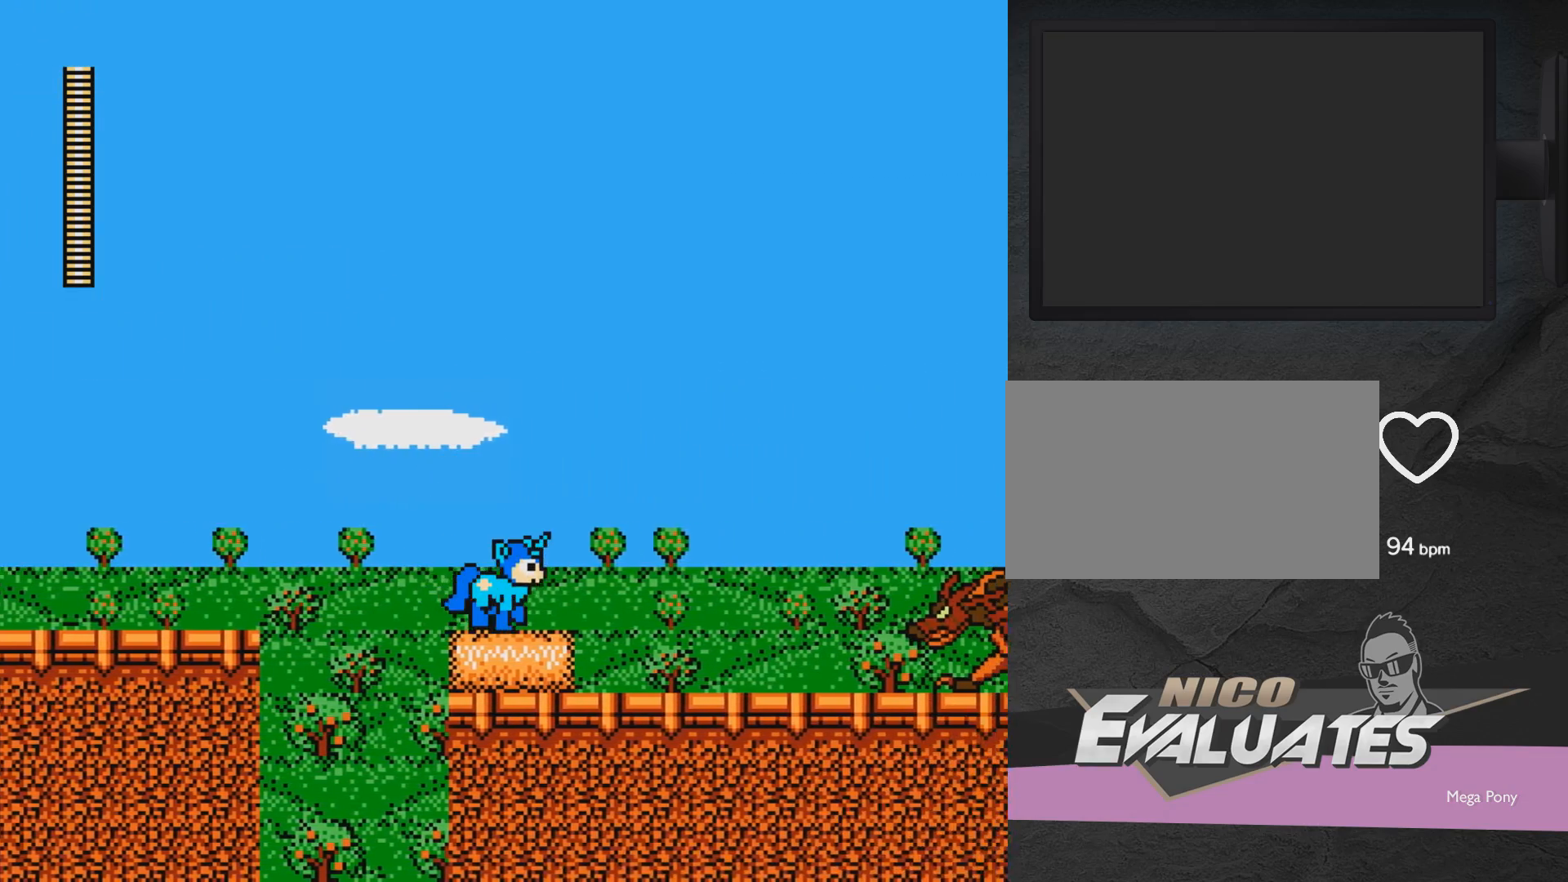
{"buttons": [], "events": [[267, "X", "down"], [317, "X", "up"], [417, "X", "down"], [467, "DPAD_RIGHT", "up"], [467, "X", "up"]]}
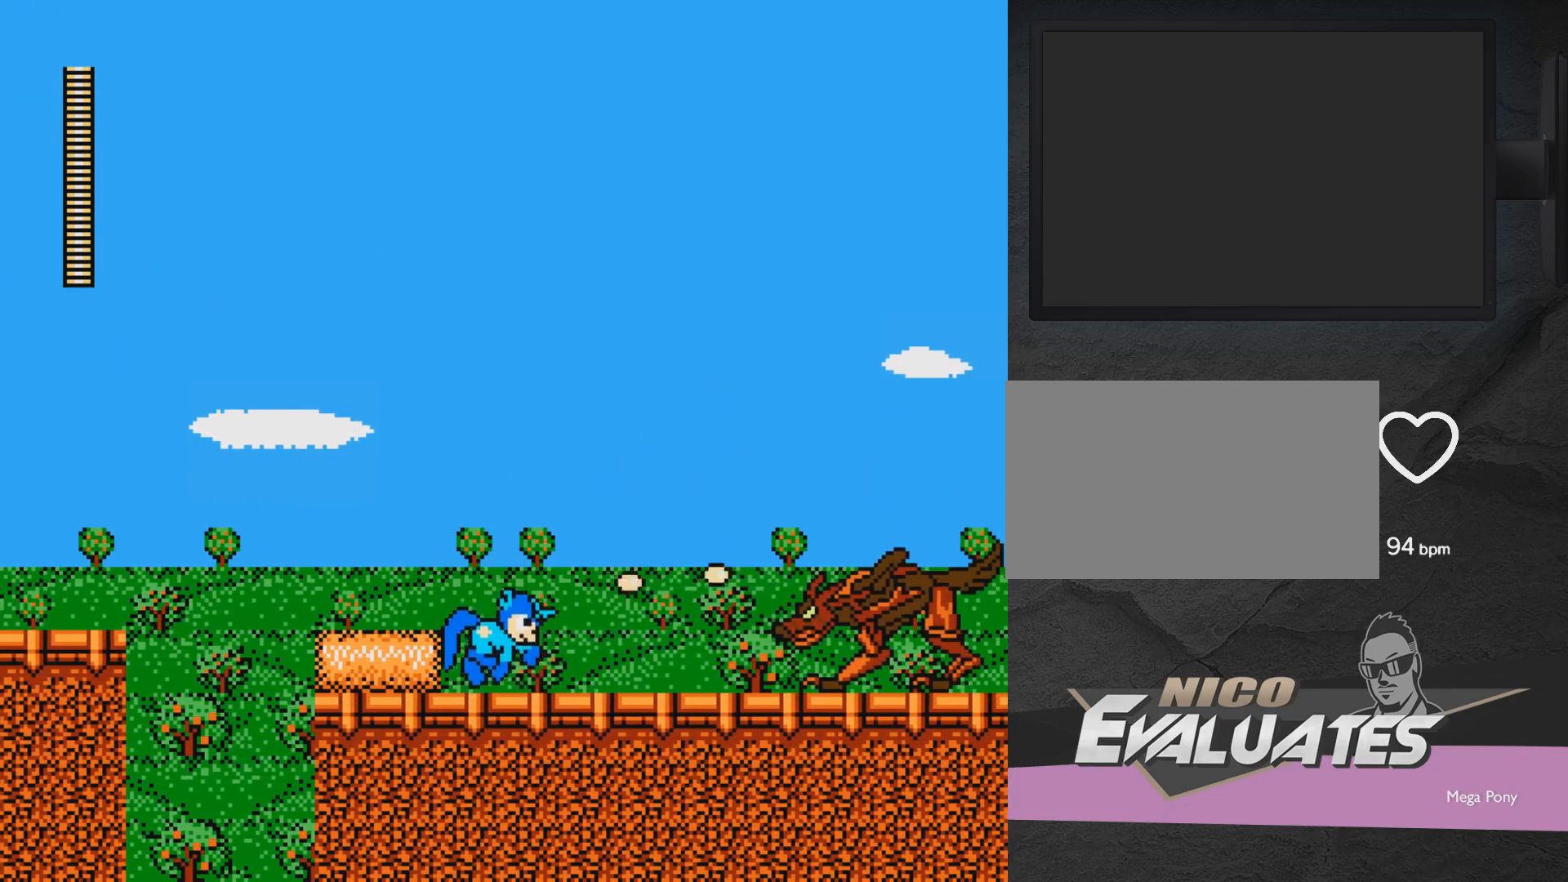
{"buttons": [], "events": [[17, "X", "down"], [117, "X", "up"], [167, "X", "down"], [217, "X", "up"], [267, "X", "down"], [317, "X", "up"], [367, "X", "down"], [467, "X", "up"]]}
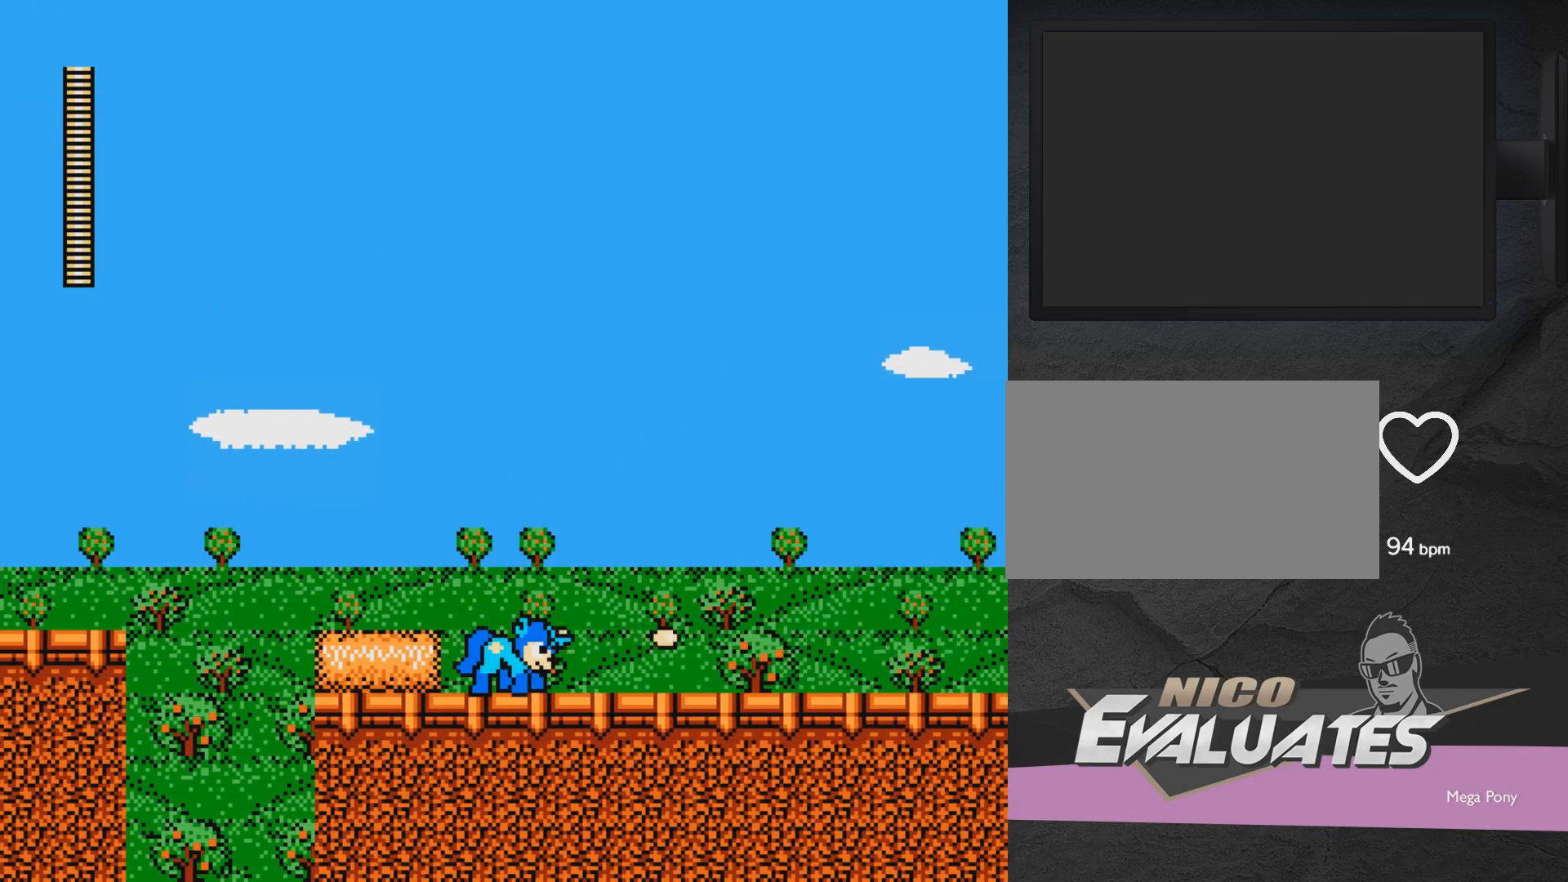
{"buttons": ["R1", "DPAD_RIGHT"], "events": [[17, "X", "down"], [83, "X", "up"], [133, "X", "down"], [167, "X", "up"], [217, "X", "down"], [250, "DPAD_RIGHT", "down"], [267, "X", "up"], [483, "R1", "down"]]}
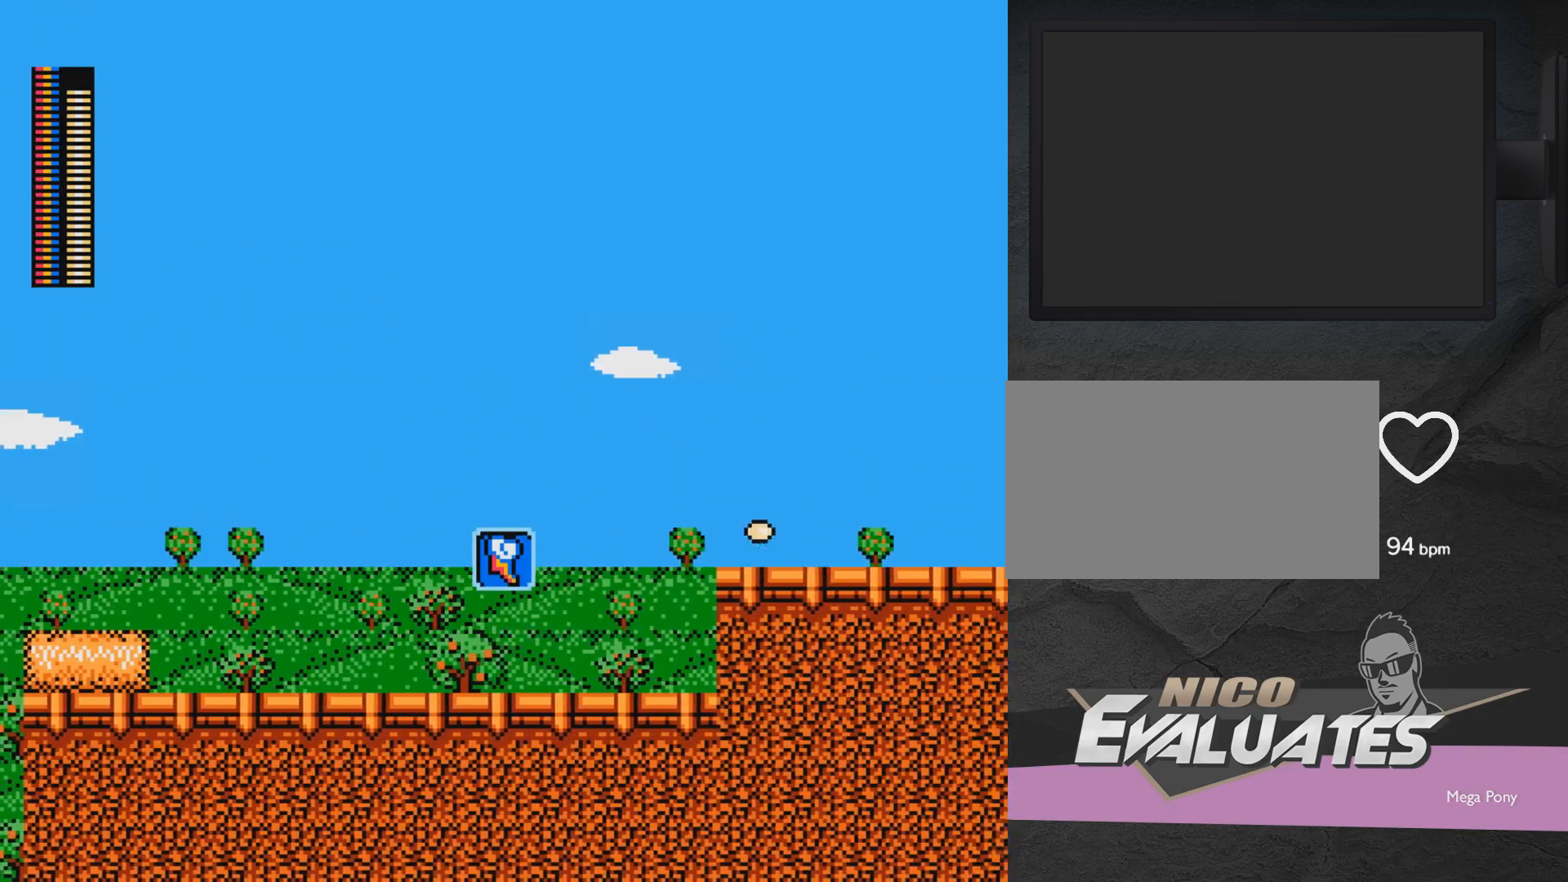
{"buttons": ["DPAD_RIGHT"], "events": [[83, "R1", "up"]]}
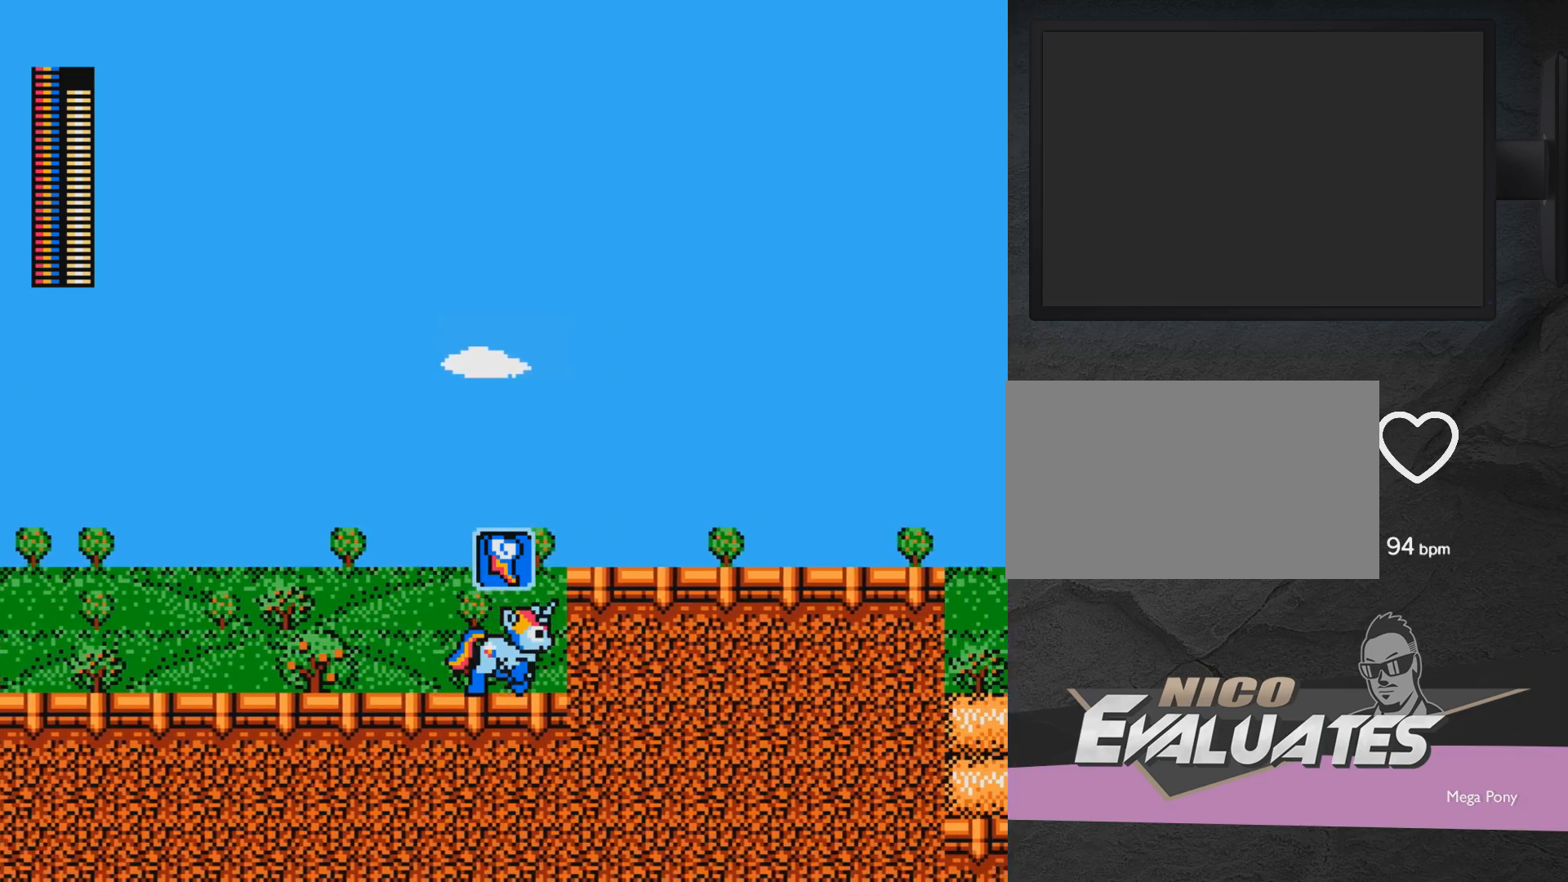
{"buttons": ["DPAD_RIGHT"], "events": [[83, "A", "down"], [233, "R1", "down"], [350, "R1", "up"], [400, "A", "up"]]}